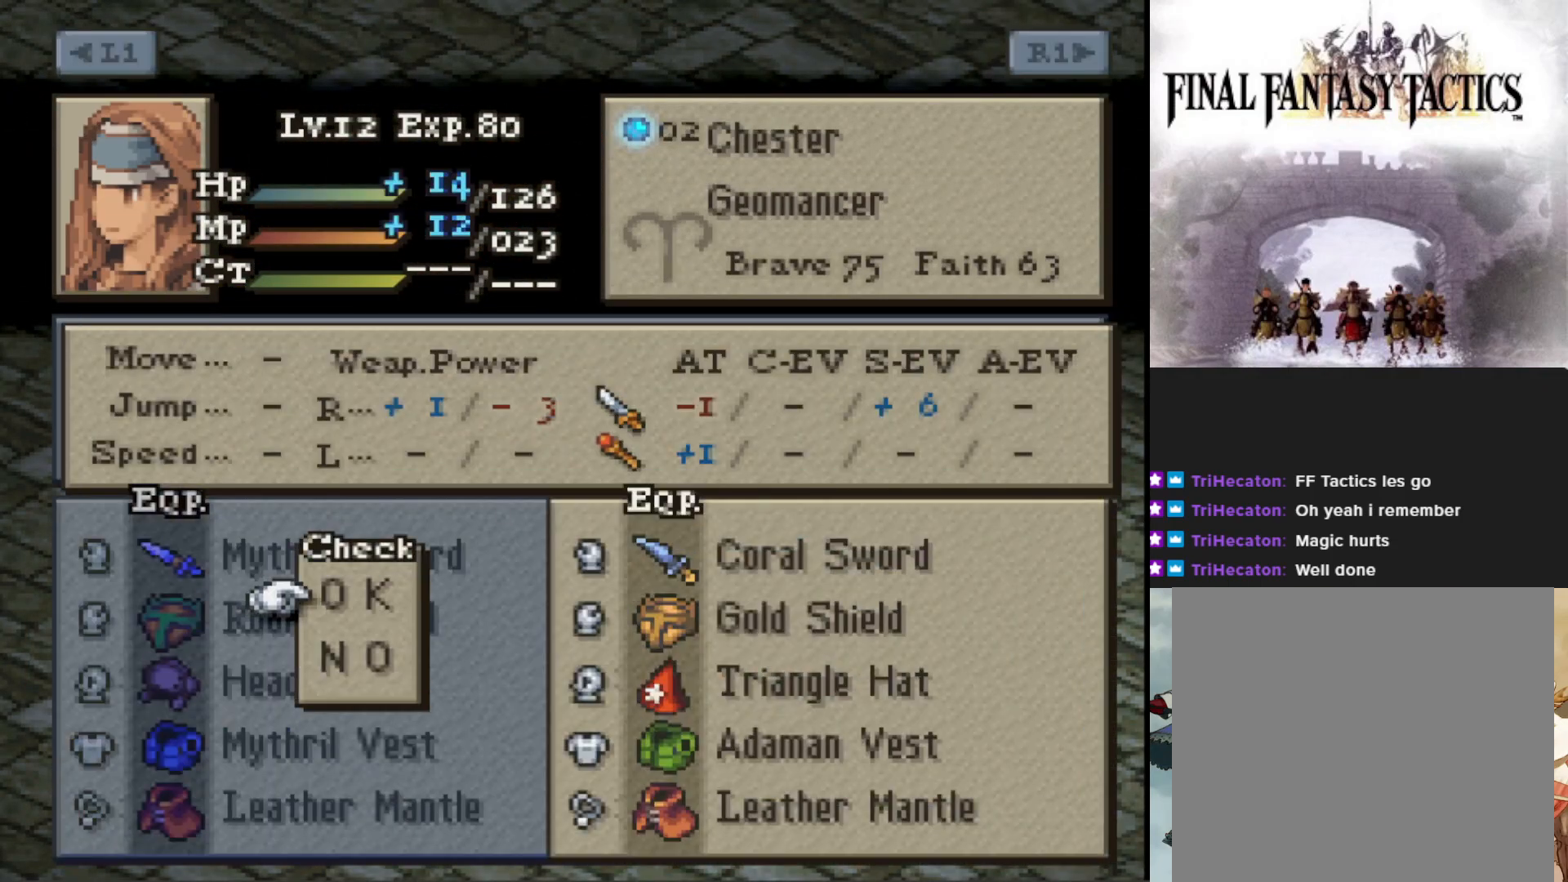
Gameplay with a controller (PlayStation layout); each line is a JSON object with the inputs held at the frame after it. "events" lists button and stick changes between this image and that frame as [ms after this image, input, new state], when the widget could be followed in between. Not read: left_stick right_stick.
{"buttons": [], "events": []}
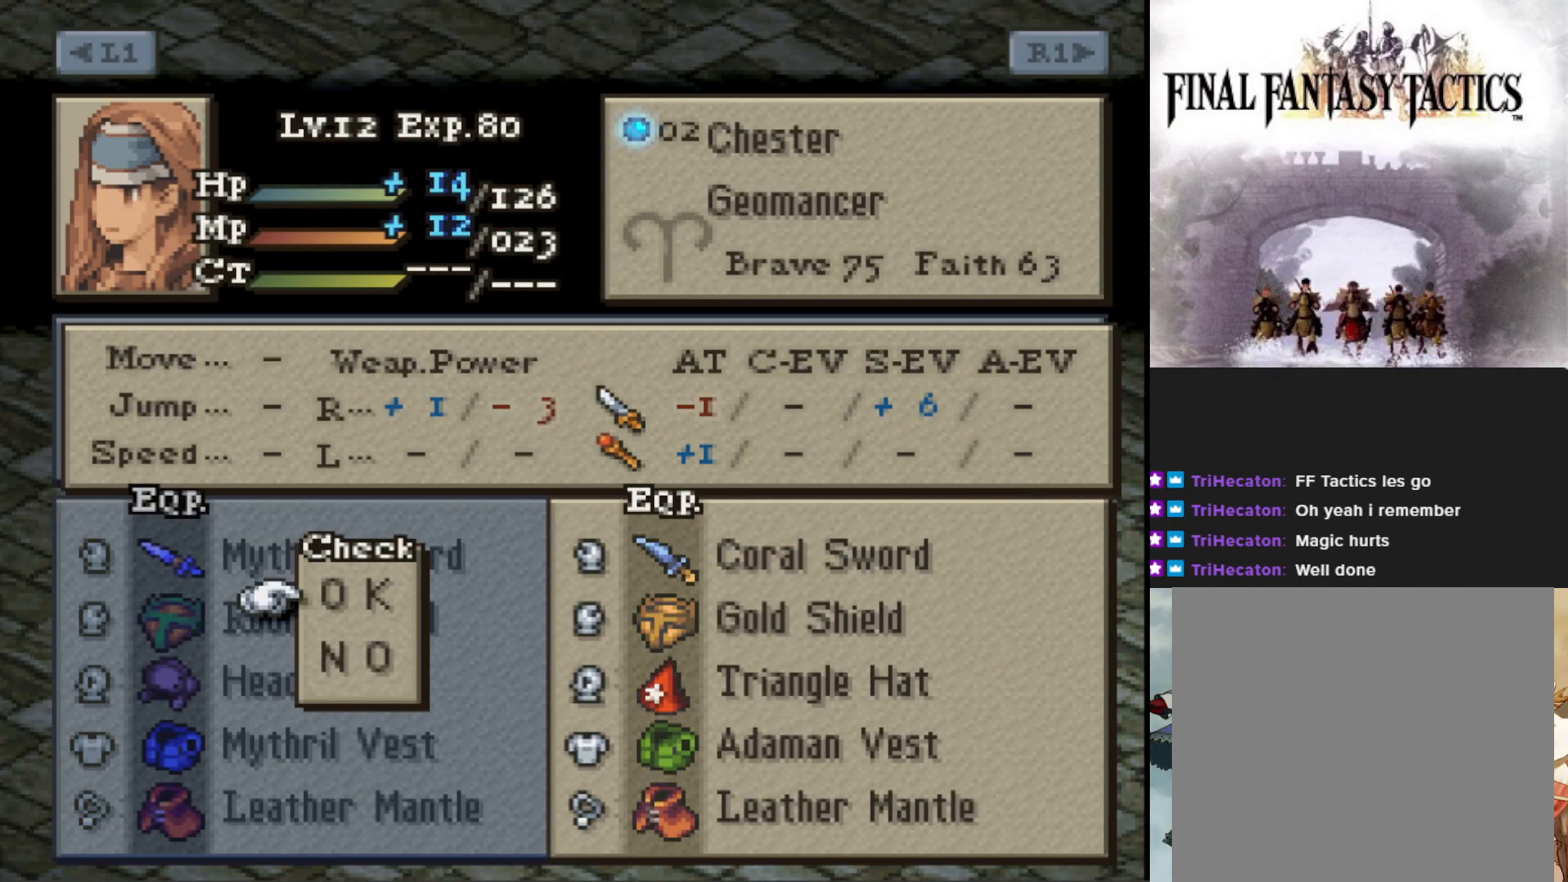
{"buttons": [], "events": []}
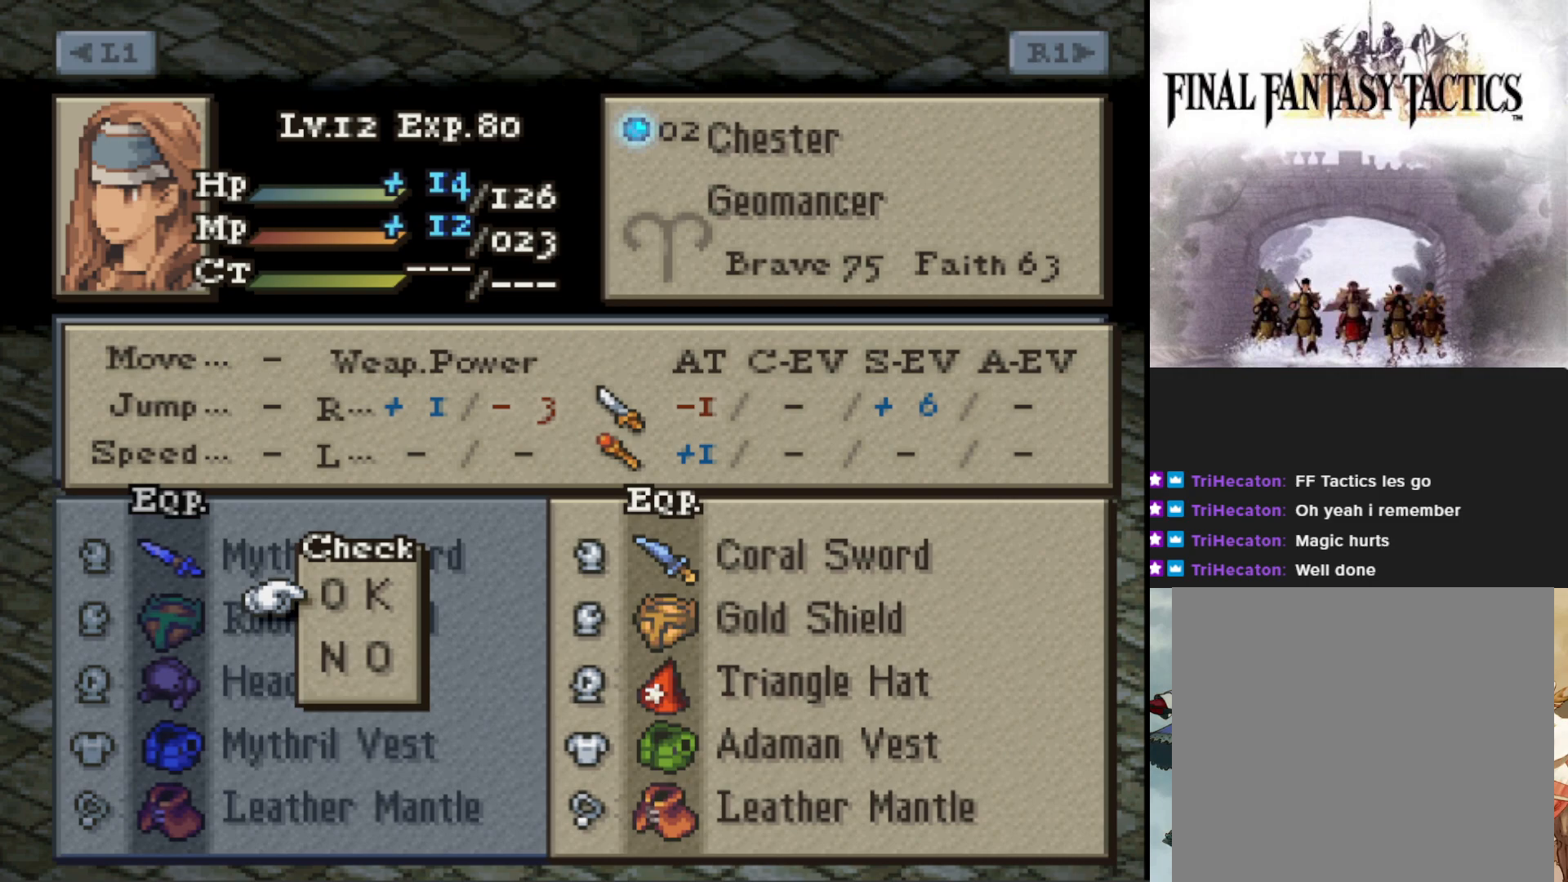
{"buttons": [], "events": [[134, "CIRCLE", "down"], [250, "CIRCLE", "up"]]}
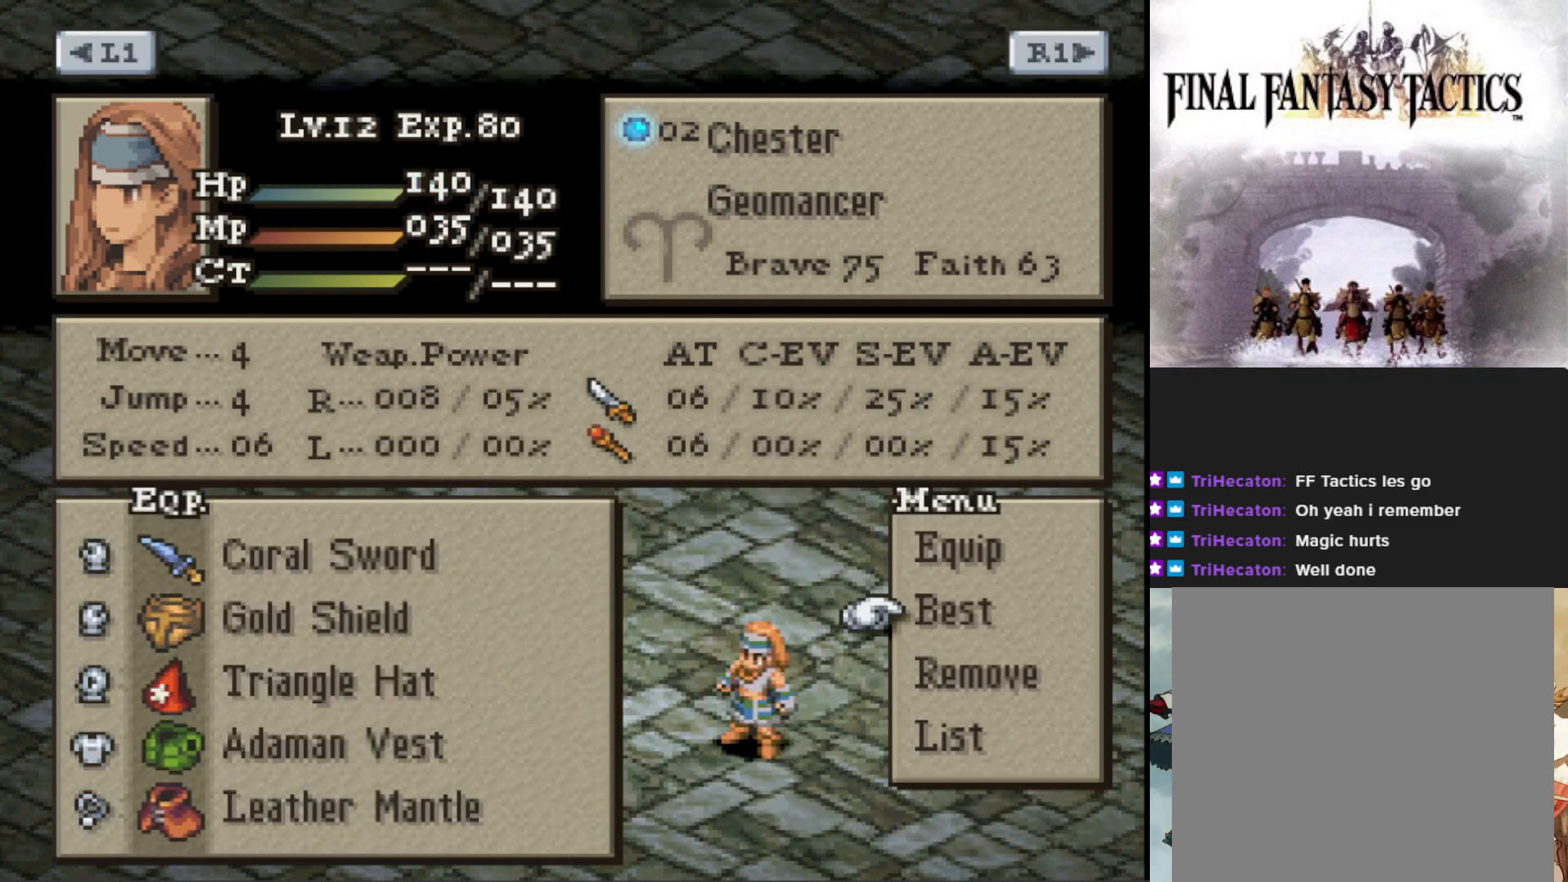
{"buttons": ["CIRCLE"], "events": [[133, "DPAD_UP", "down"], [216, "DPAD_UP", "up"], [500, "CIRCLE", "down"]]}
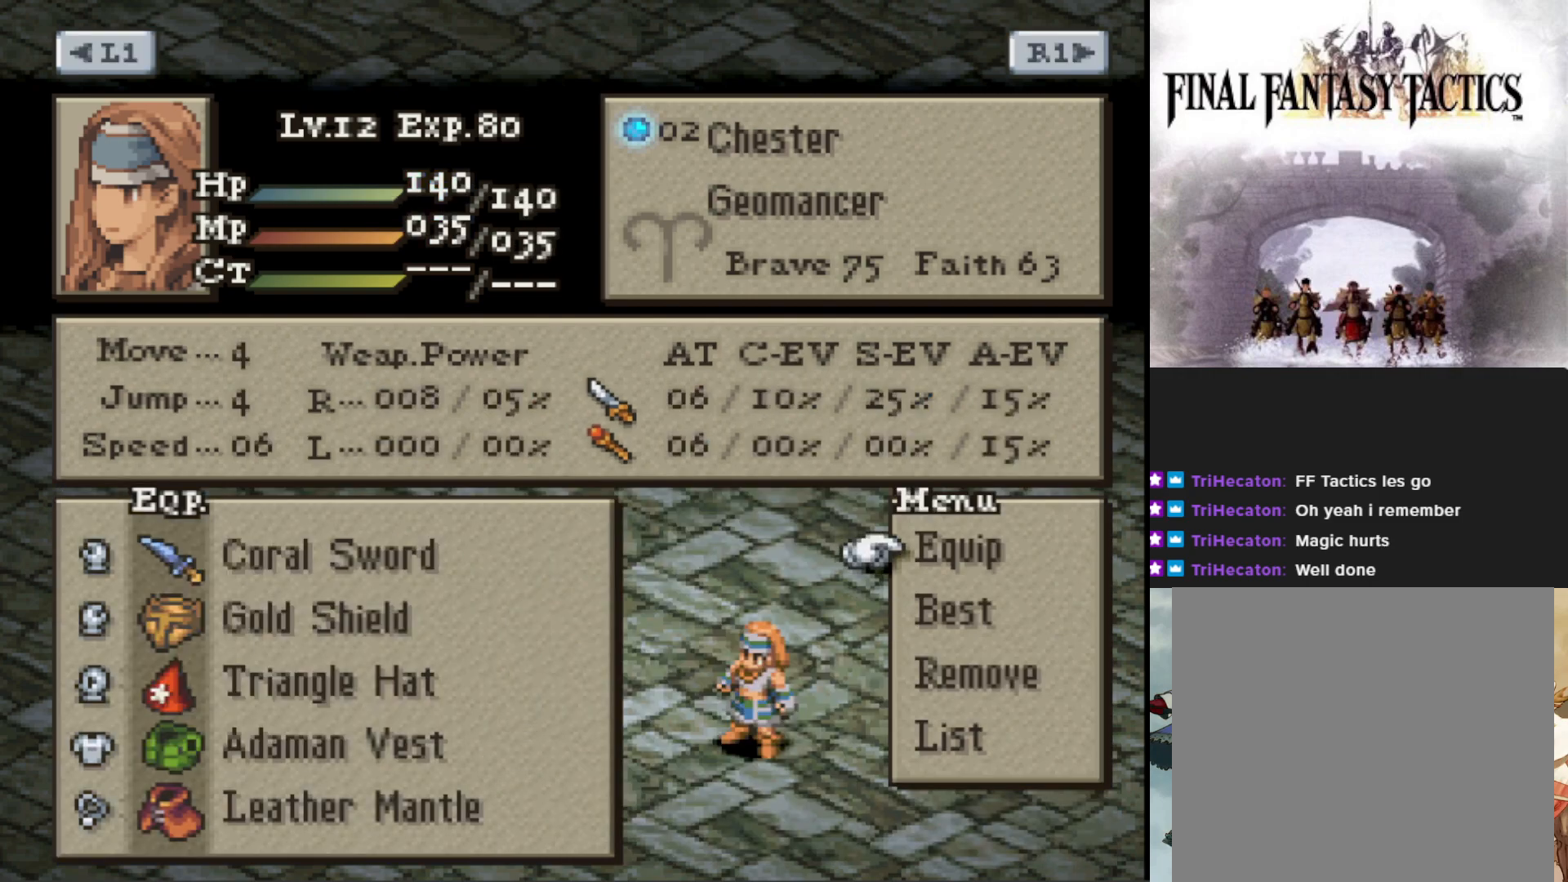
{"buttons": [], "events": [[83, "CIRCLE", "up"], [267, "DPAD_UP", "down"], [350, "DPAD_UP", "up"]]}
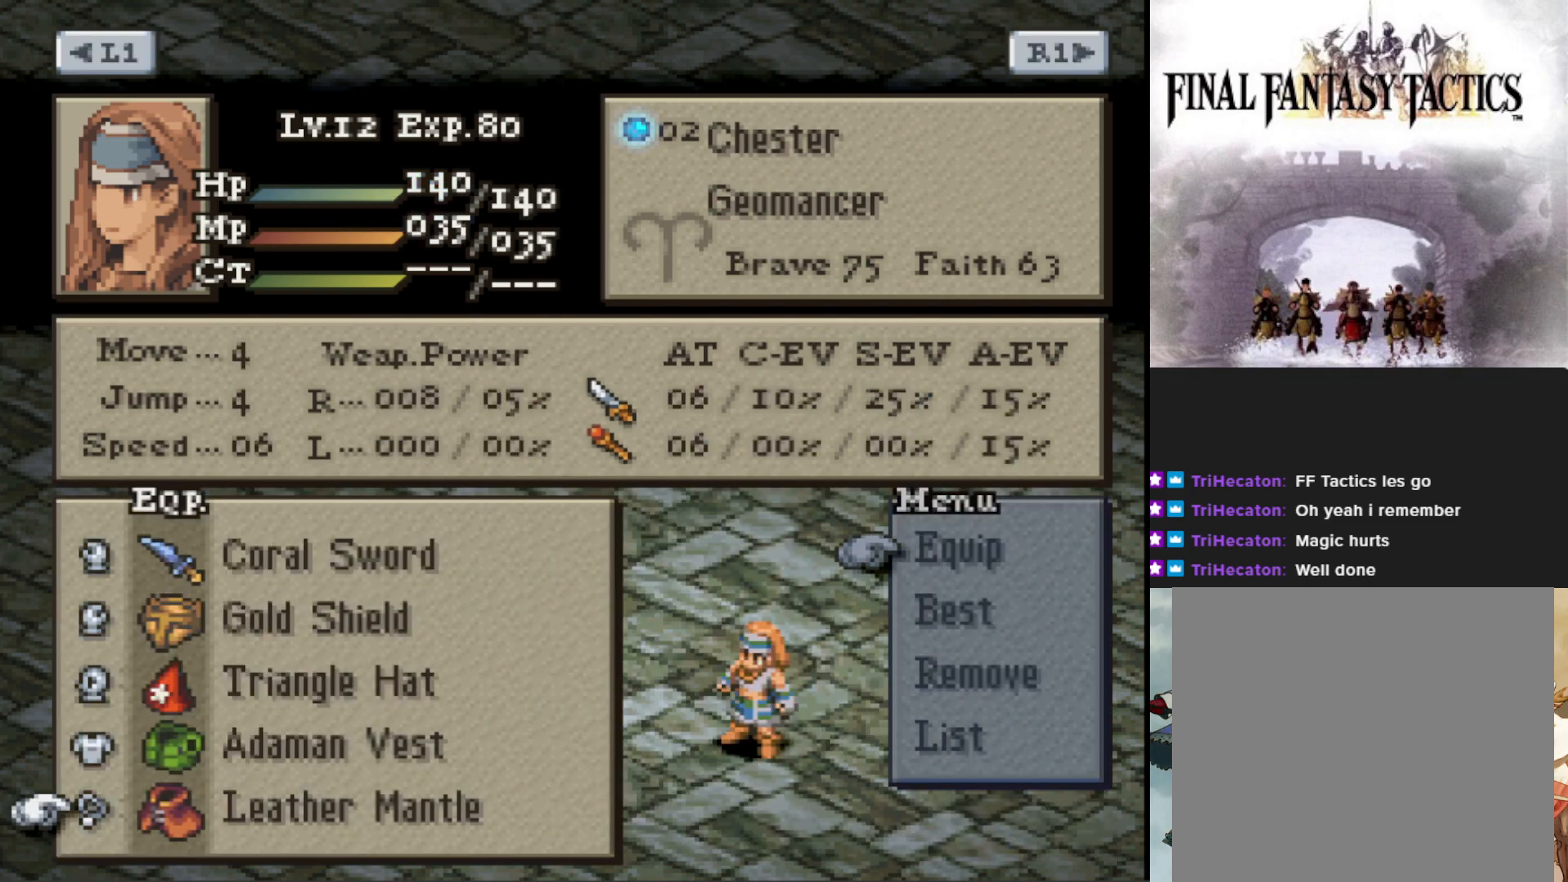
{"buttons": [], "events": [[333, "DPAD_UP", "down"], [417, "DPAD_UP", "up"]]}
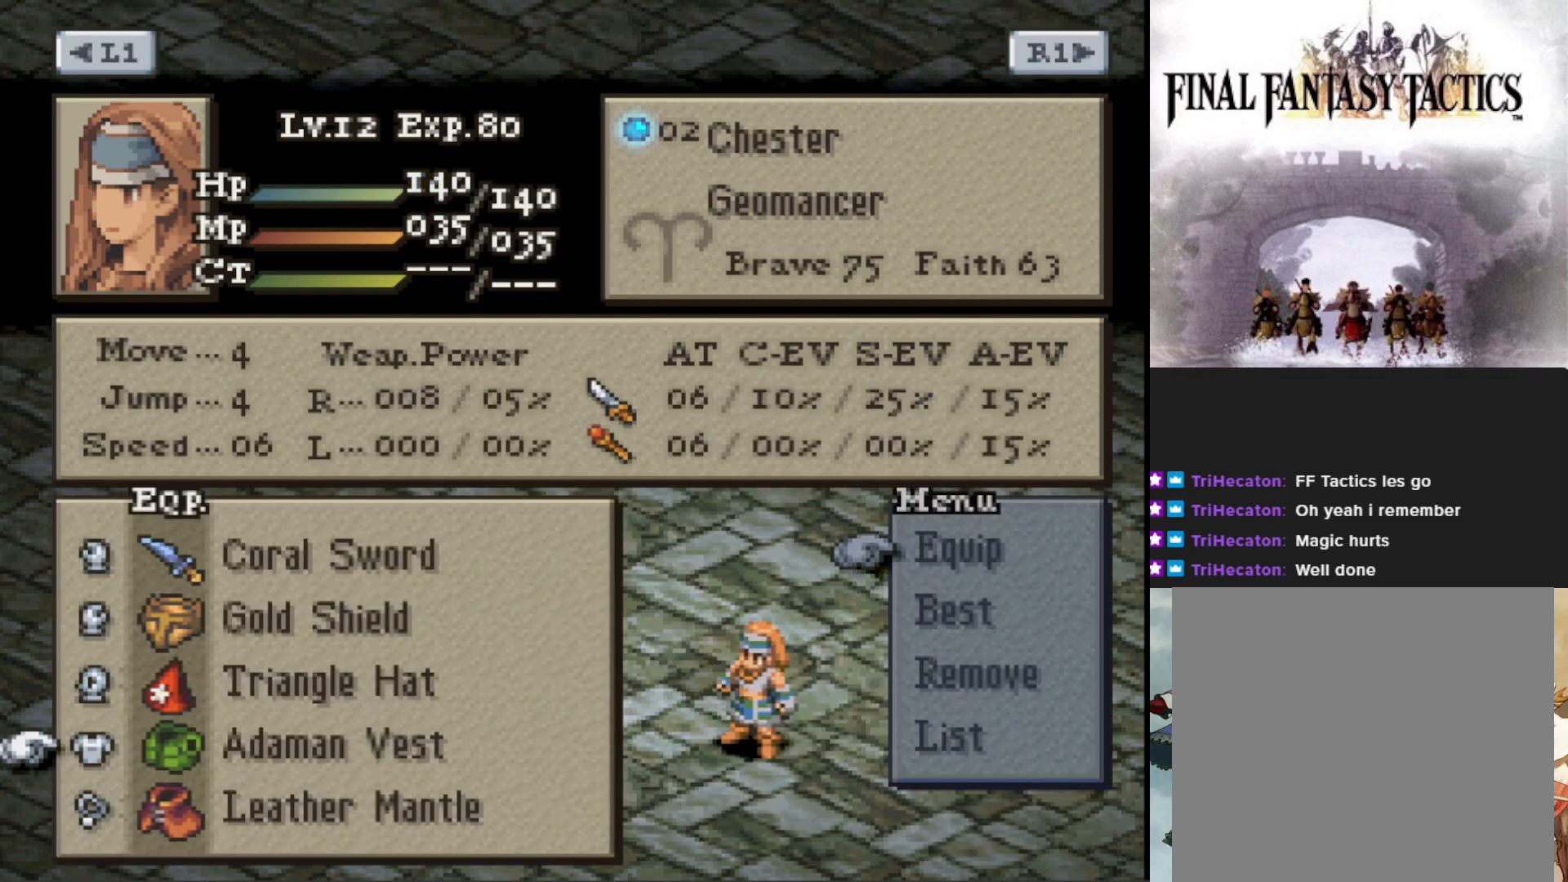
{"buttons": [], "events": [[17, "DPAD_UP", "down"], [117, "DPAD_UP", "up"]]}
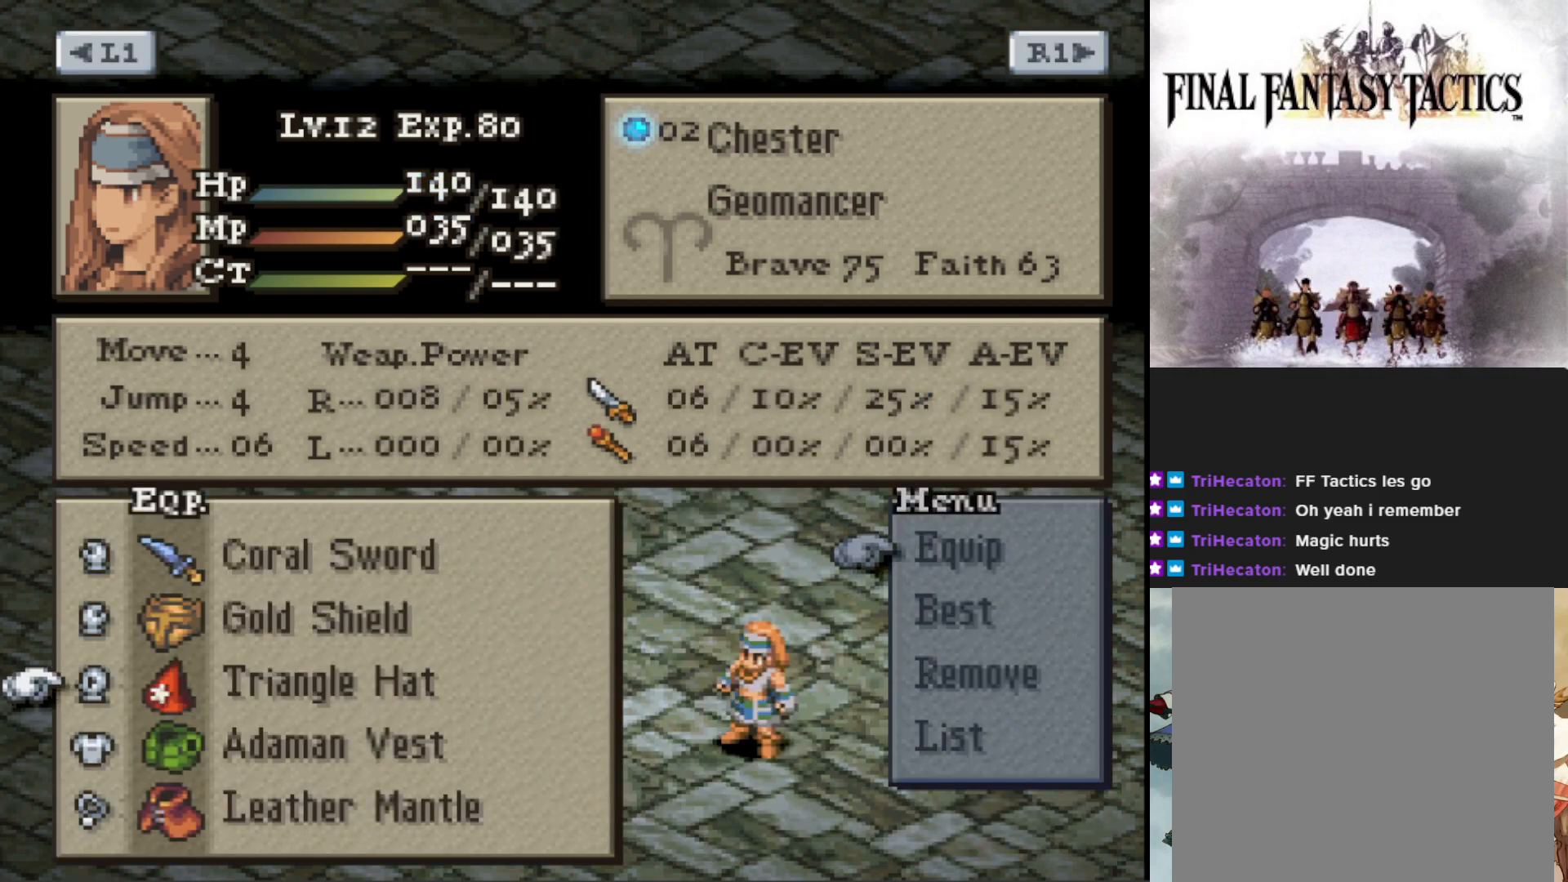
{"buttons": [], "events": [[100, "DPAD_DOWN", "down"], [200, "DPAD_DOWN", "up"], [283, "DPAD_DOWN", "down"], [383, "DPAD_DOWN", "up"]]}
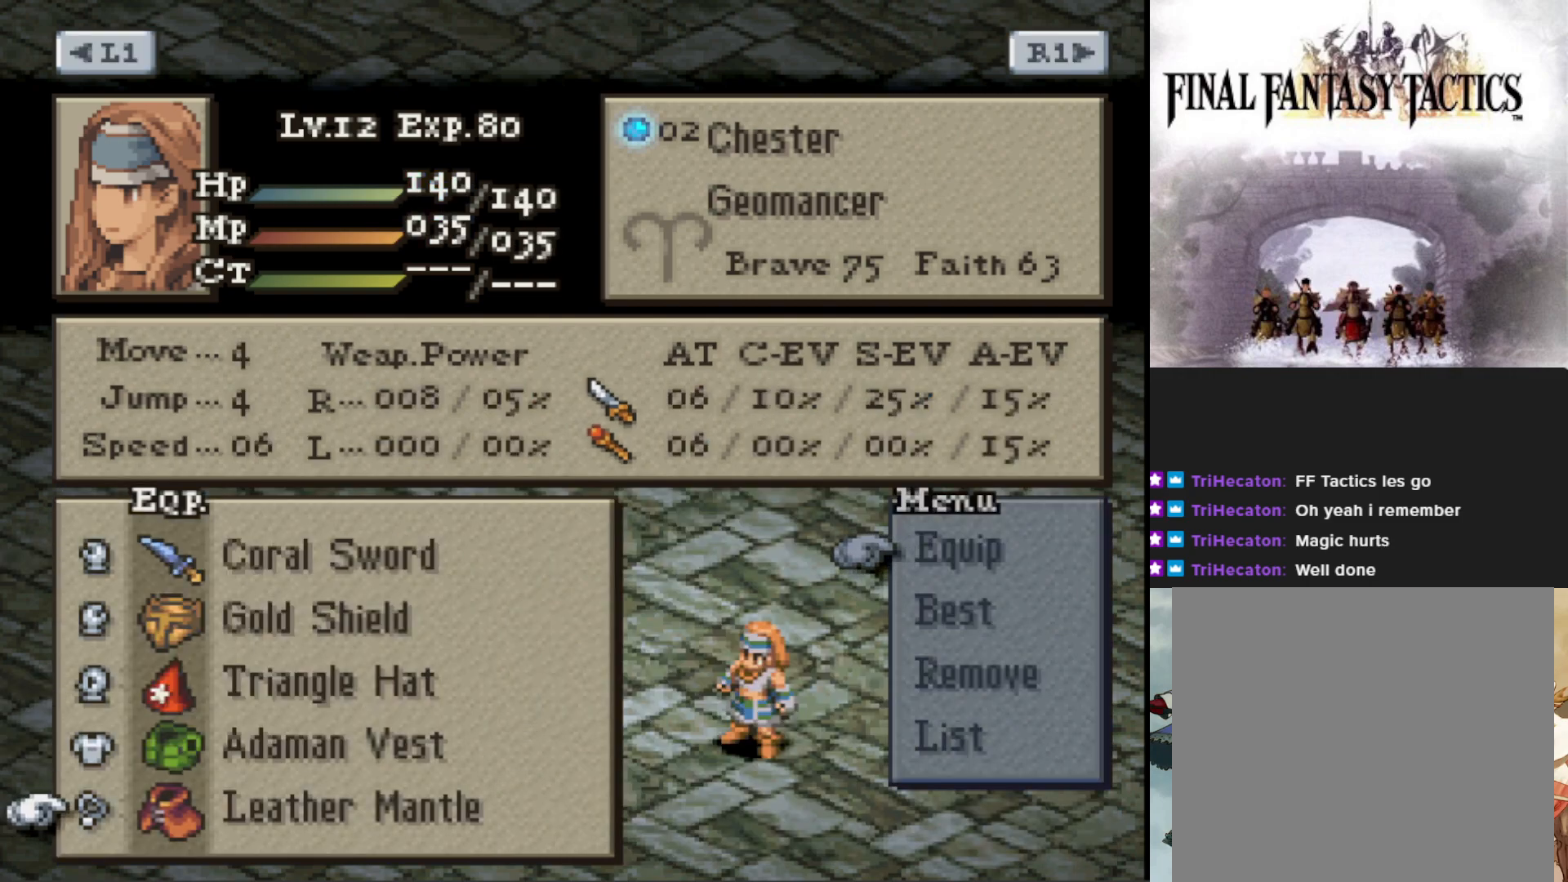
{"buttons": [], "events": [[351, "CROSS", "down"], [417, "CROSS", "up"]]}
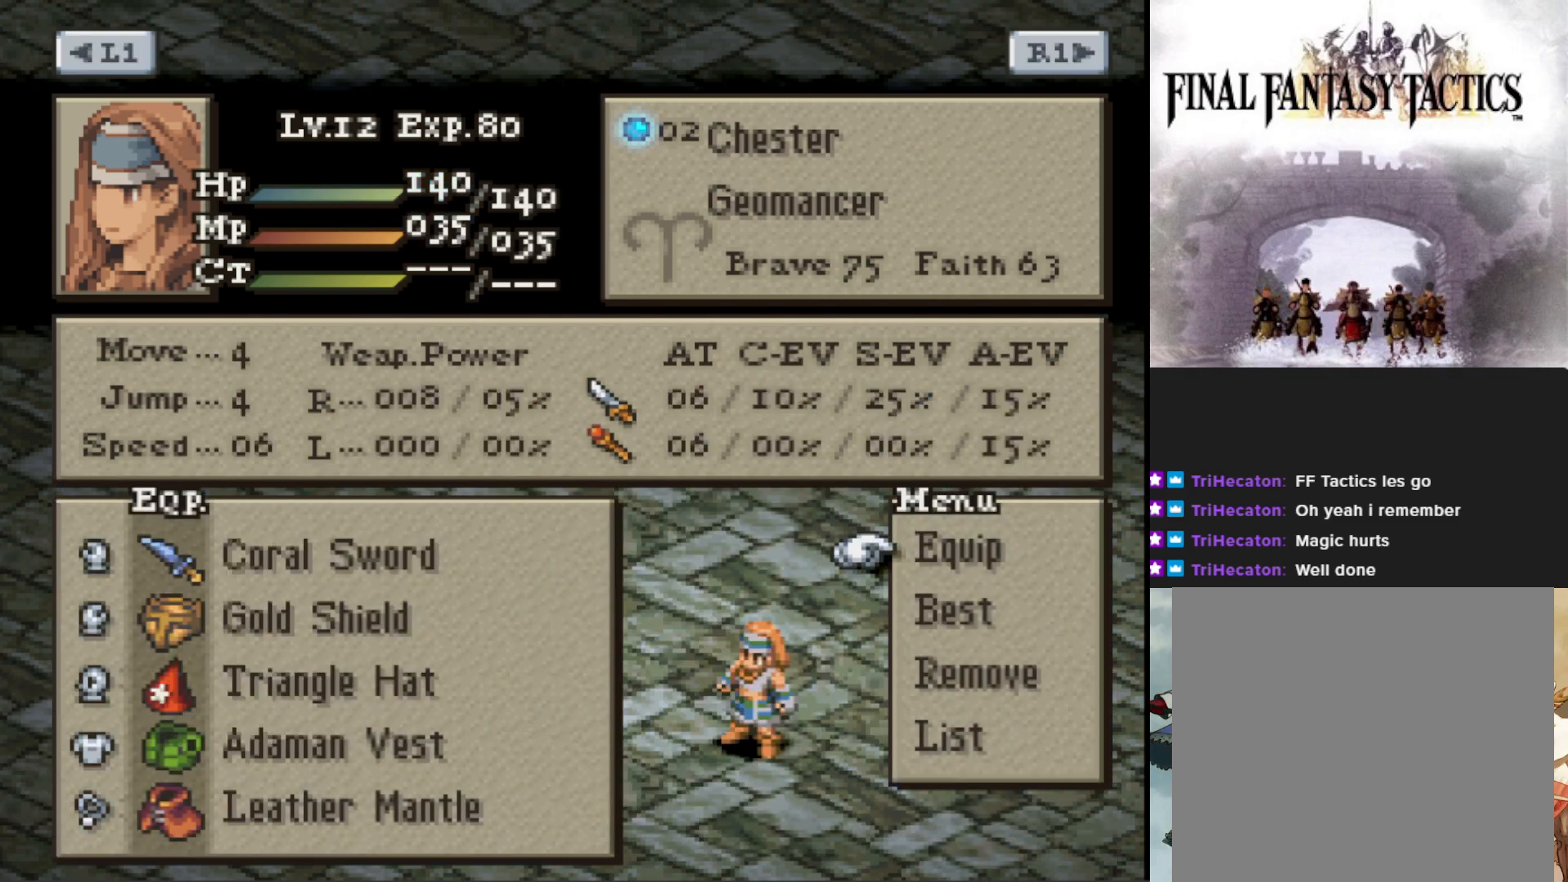
{"buttons": [], "events": [[133, "R1", "down"], [250, "R1", "up"]]}
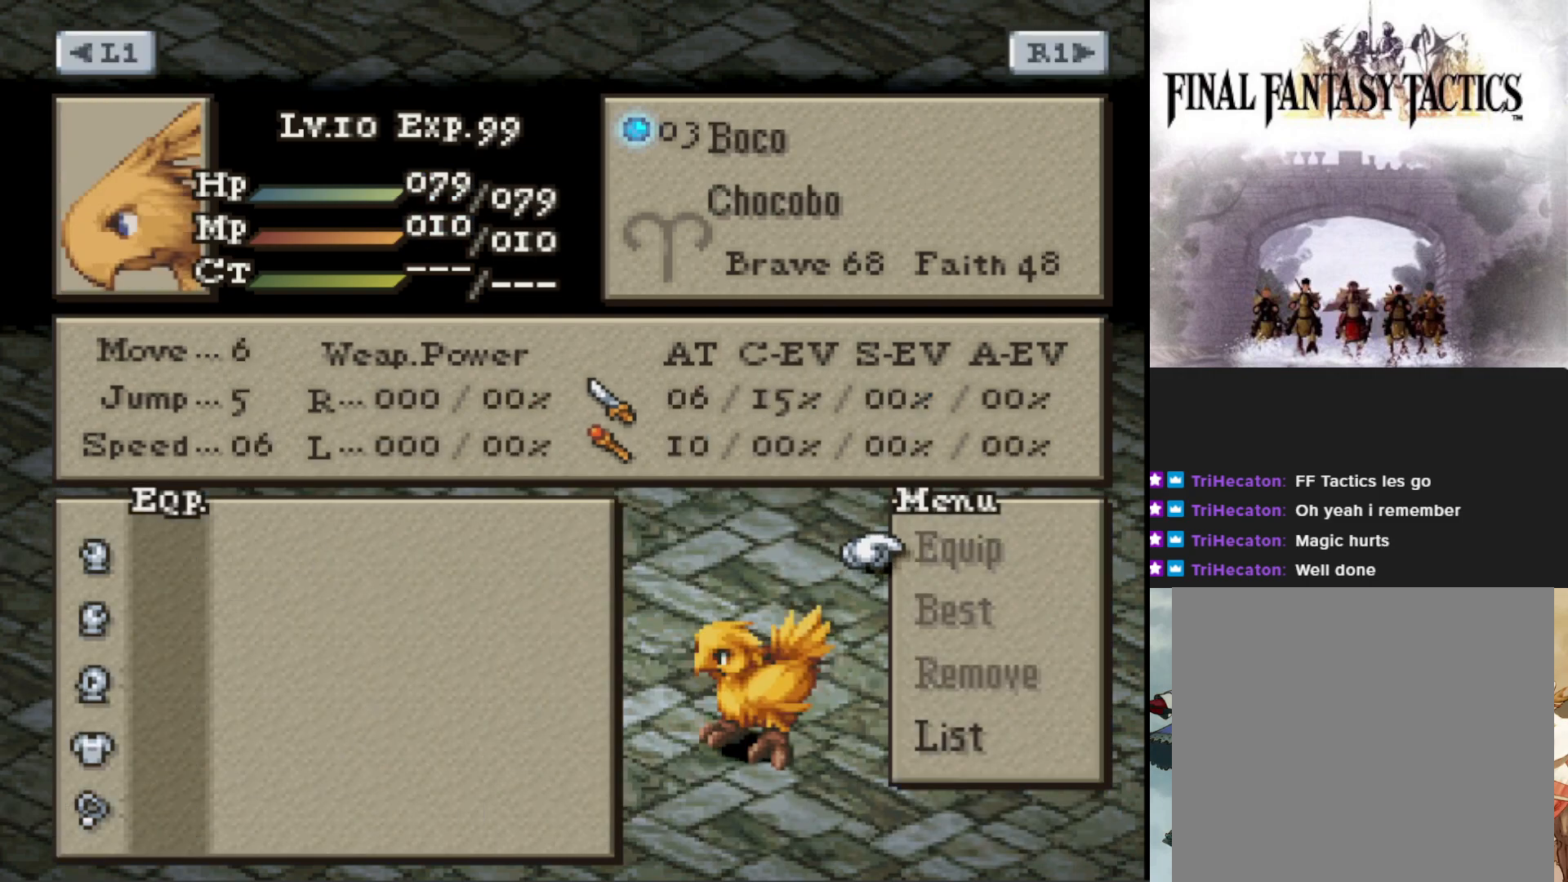
{"buttons": [], "events": [[184, "R1", "down"], [301, "R1", "up"]]}
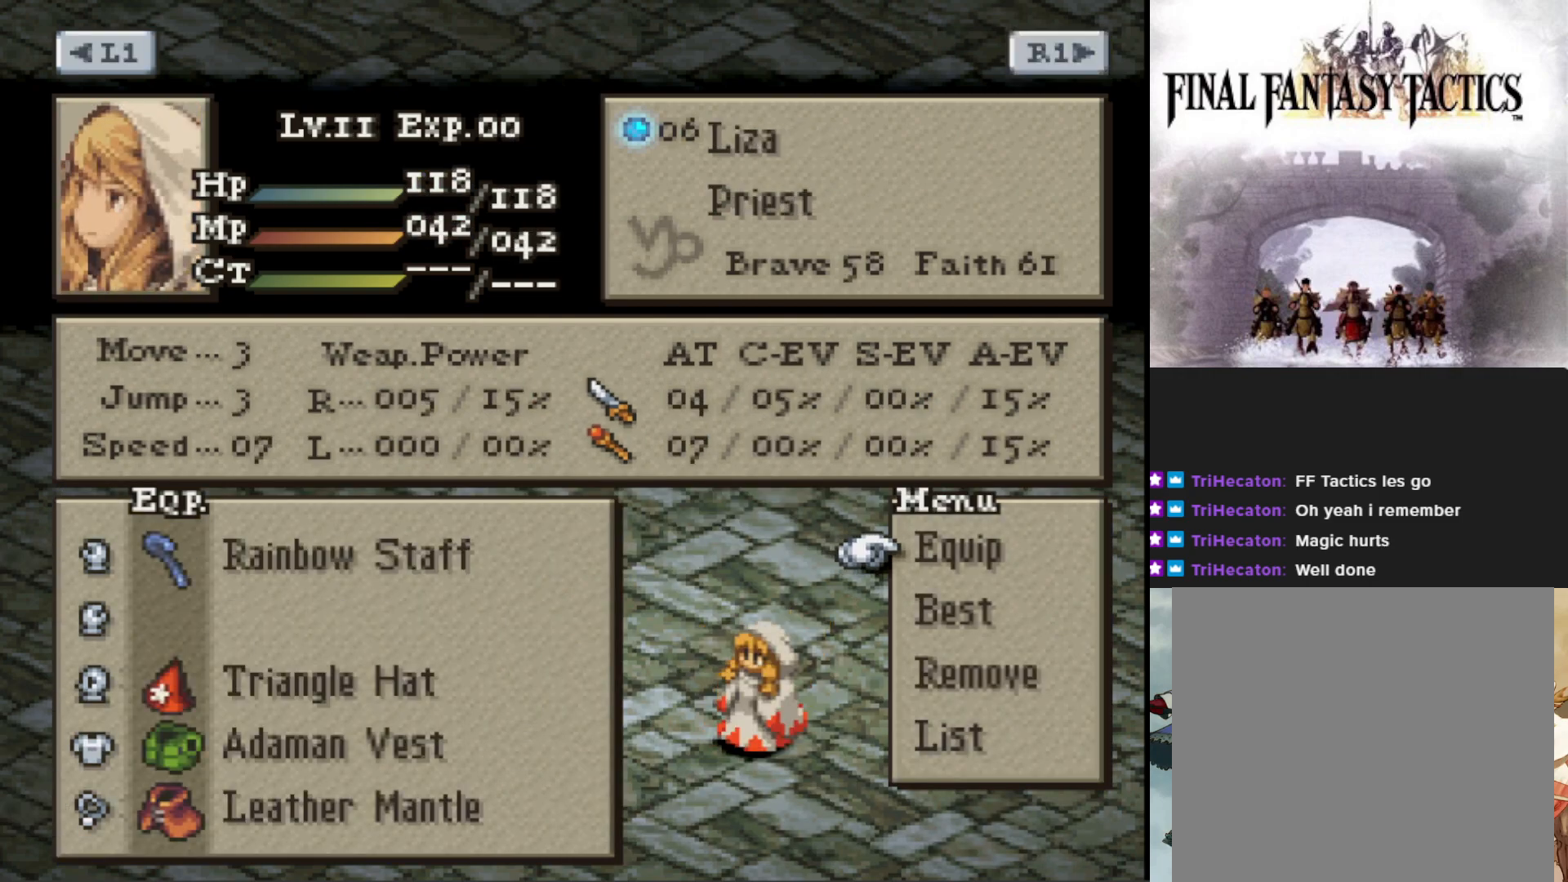
{"buttons": [], "events": [[233, "DPAD_DOWN", "down"], [334, "DPAD_DOWN", "up"], [417, "CIRCLE", "down"], [500, "CIRCLE", "up"]]}
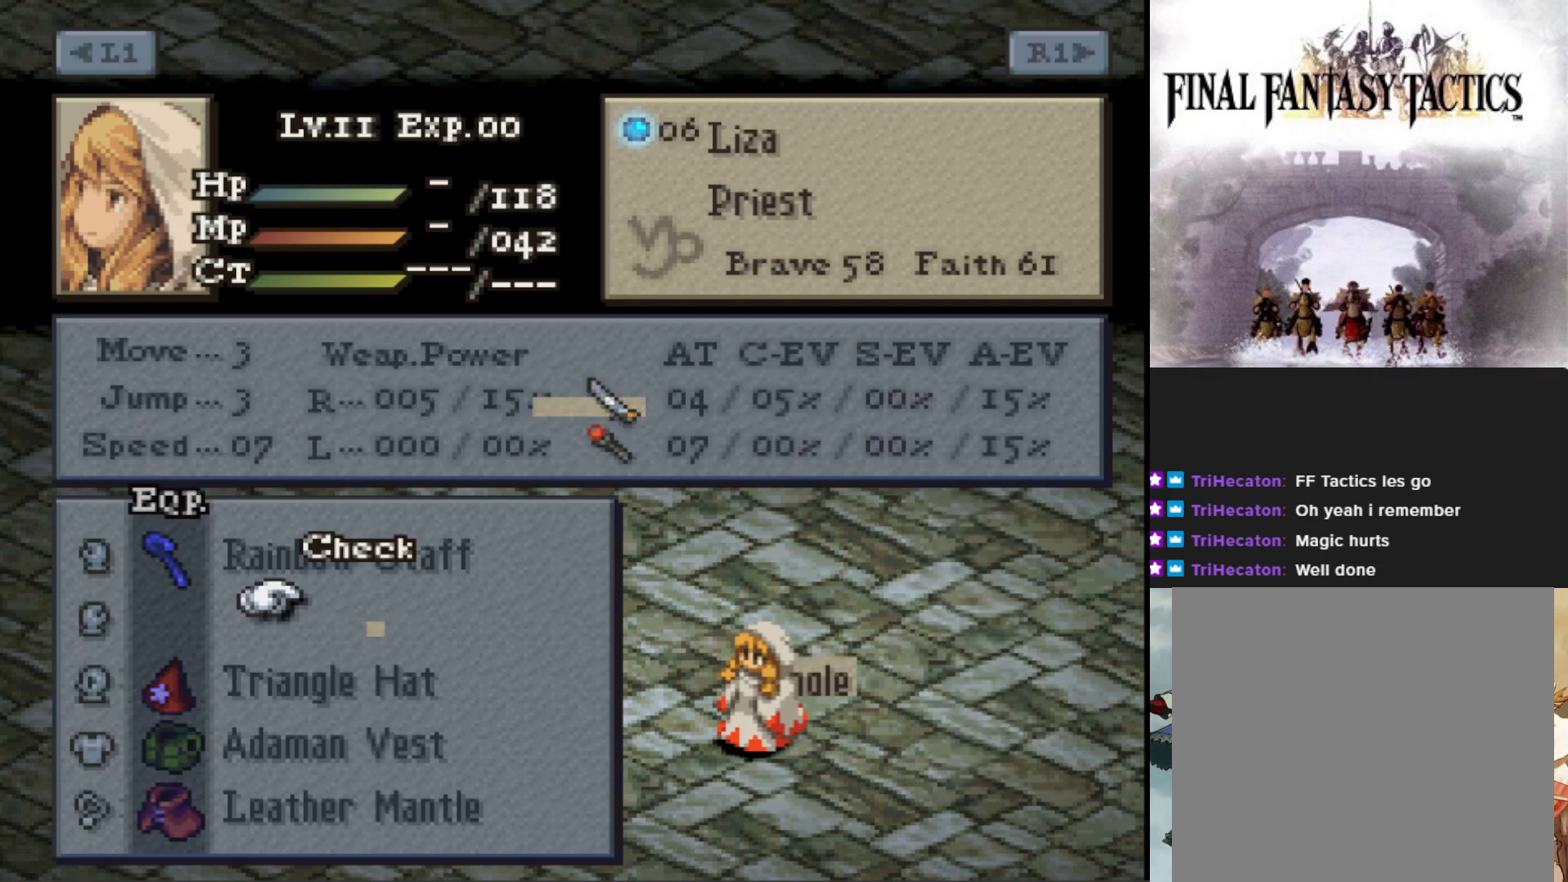
{"buttons": [], "events": []}
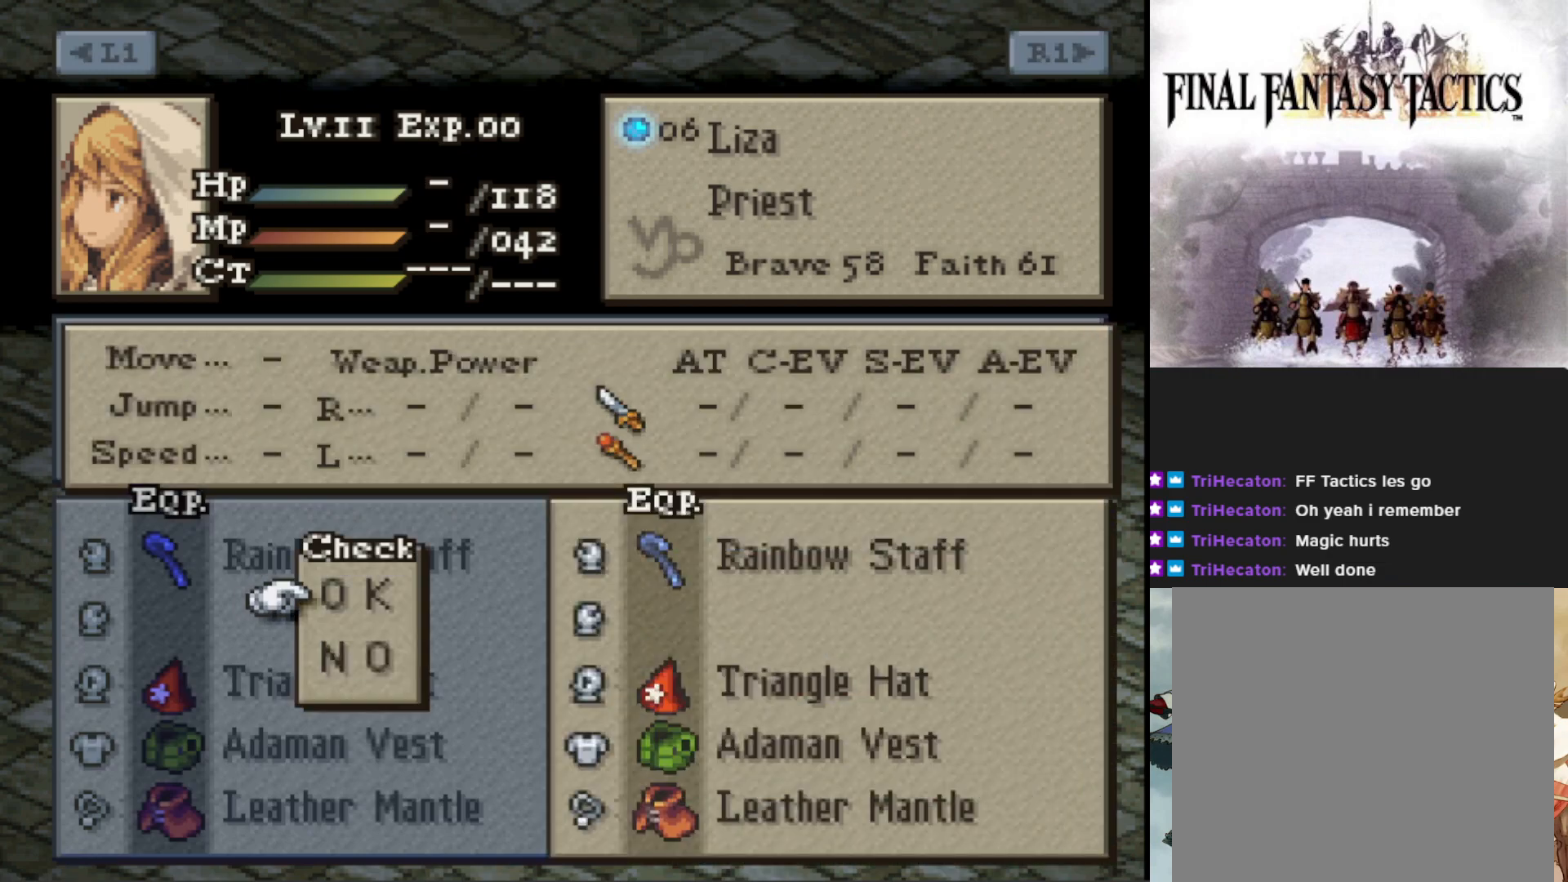
{"buttons": ["R1"], "events": [[200, "CROSS", "down"], [284, "CROSS", "up"], [500, "R1", "down"]]}
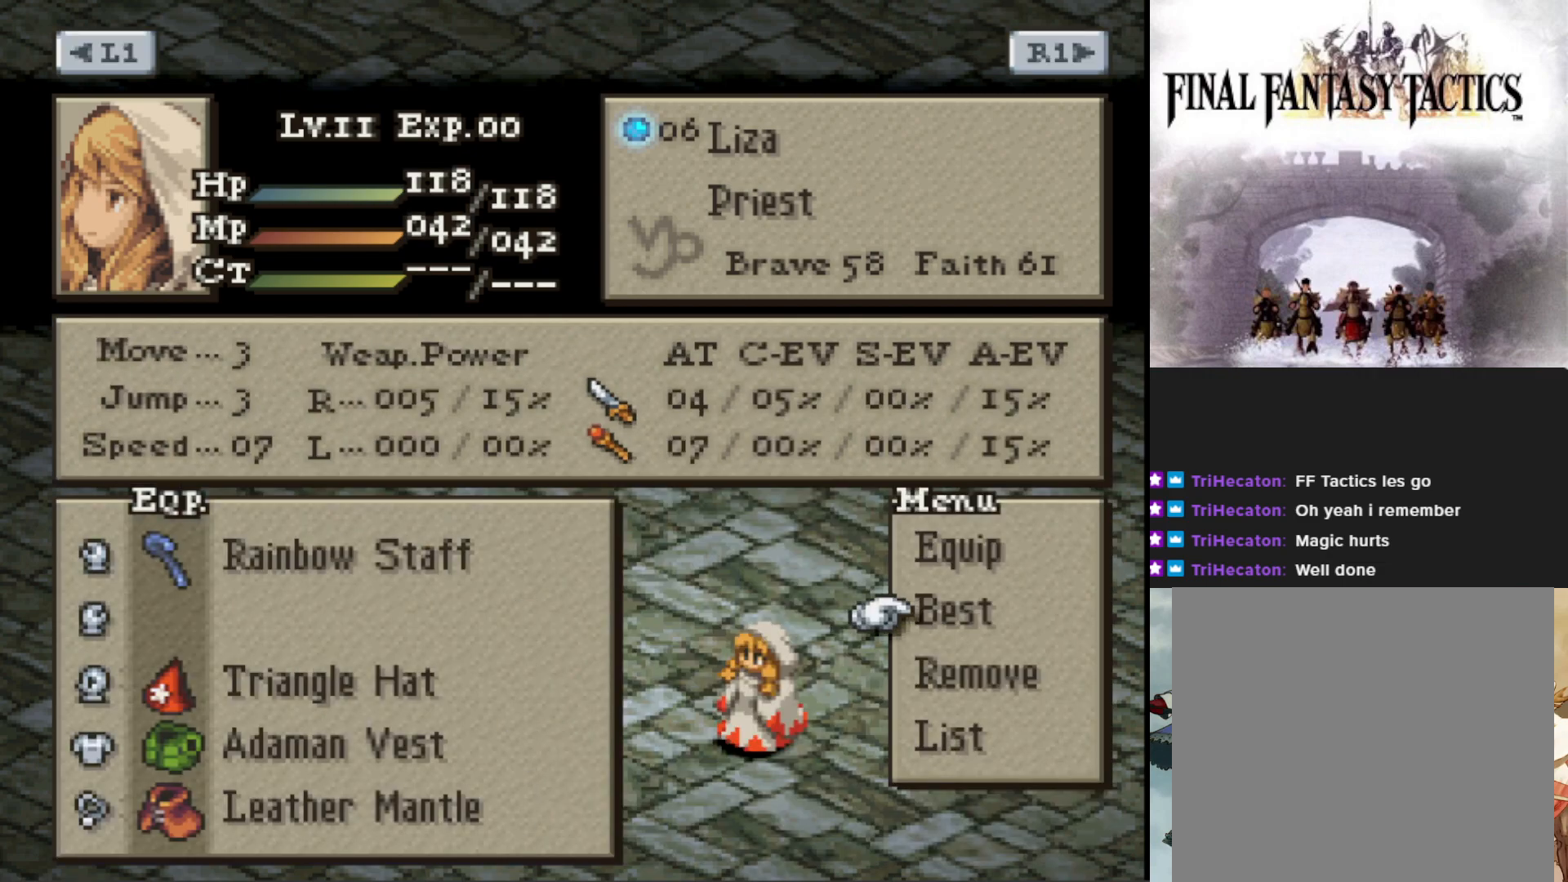
{"buttons": [], "events": [[151, "R1", "up"]]}
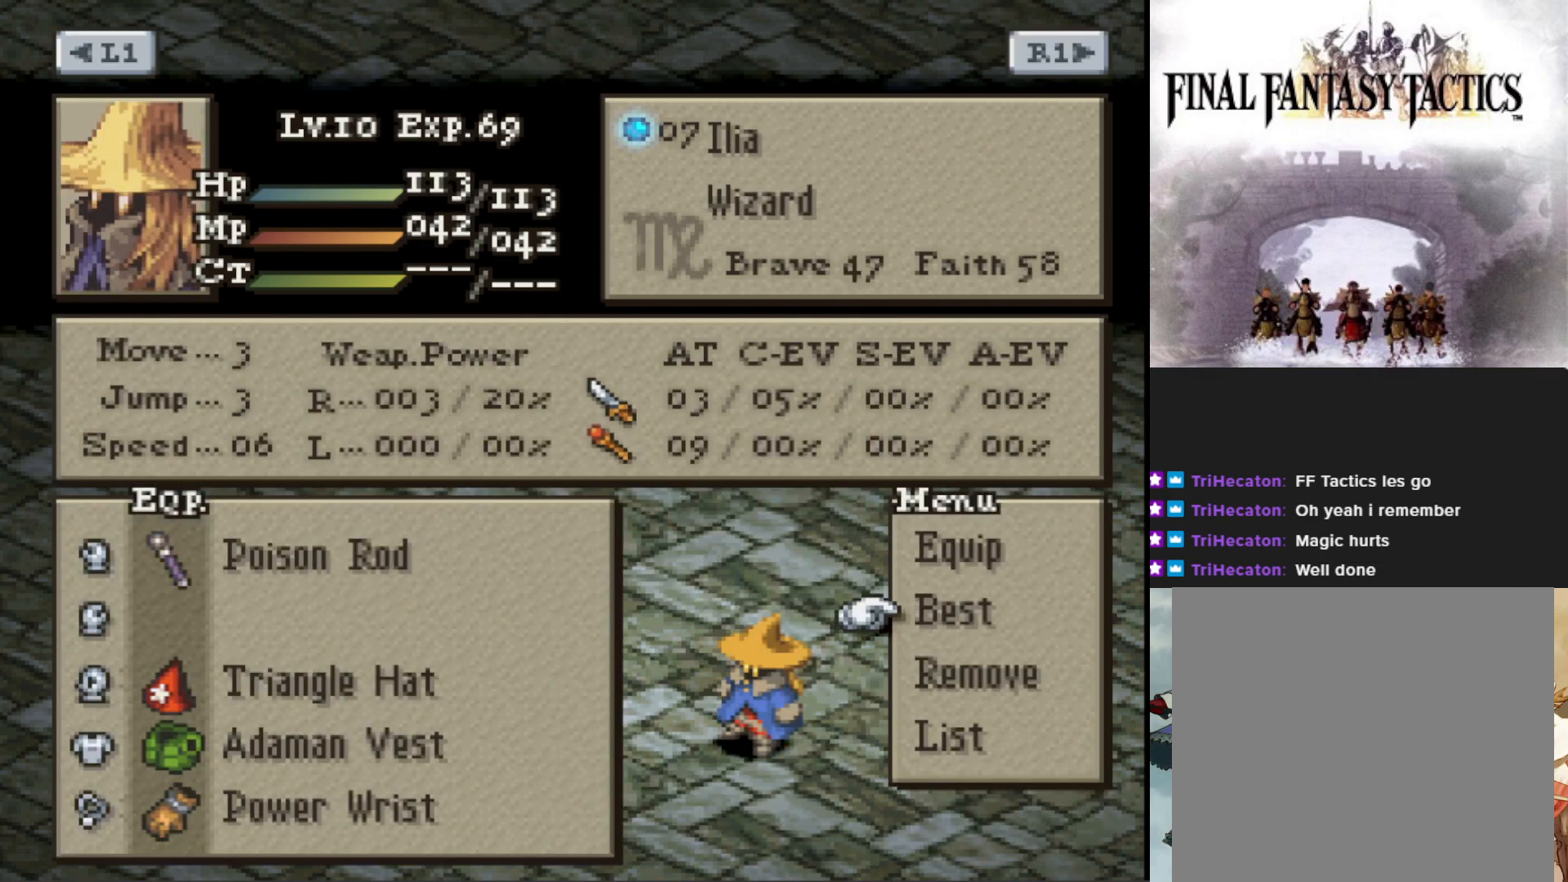
{"buttons": [], "events": [[150, "CIRCLE", "down"], [233, "CIRCLE", "up"]]}
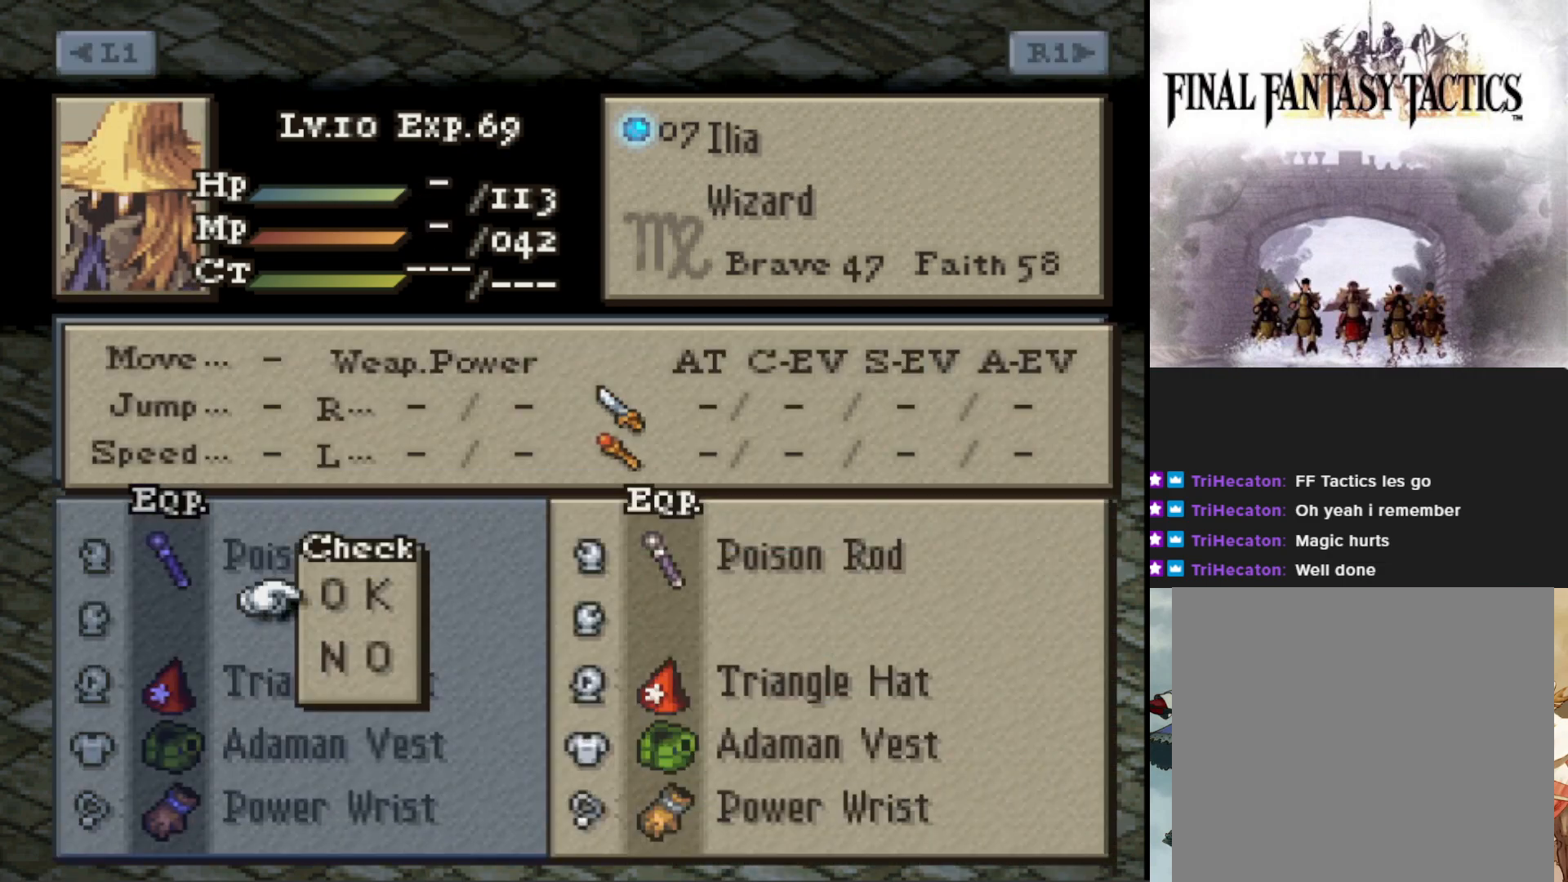
{"buttons": [], "events": [[384, "CROSS", "down"], [501, "CROSS", "up"]]}
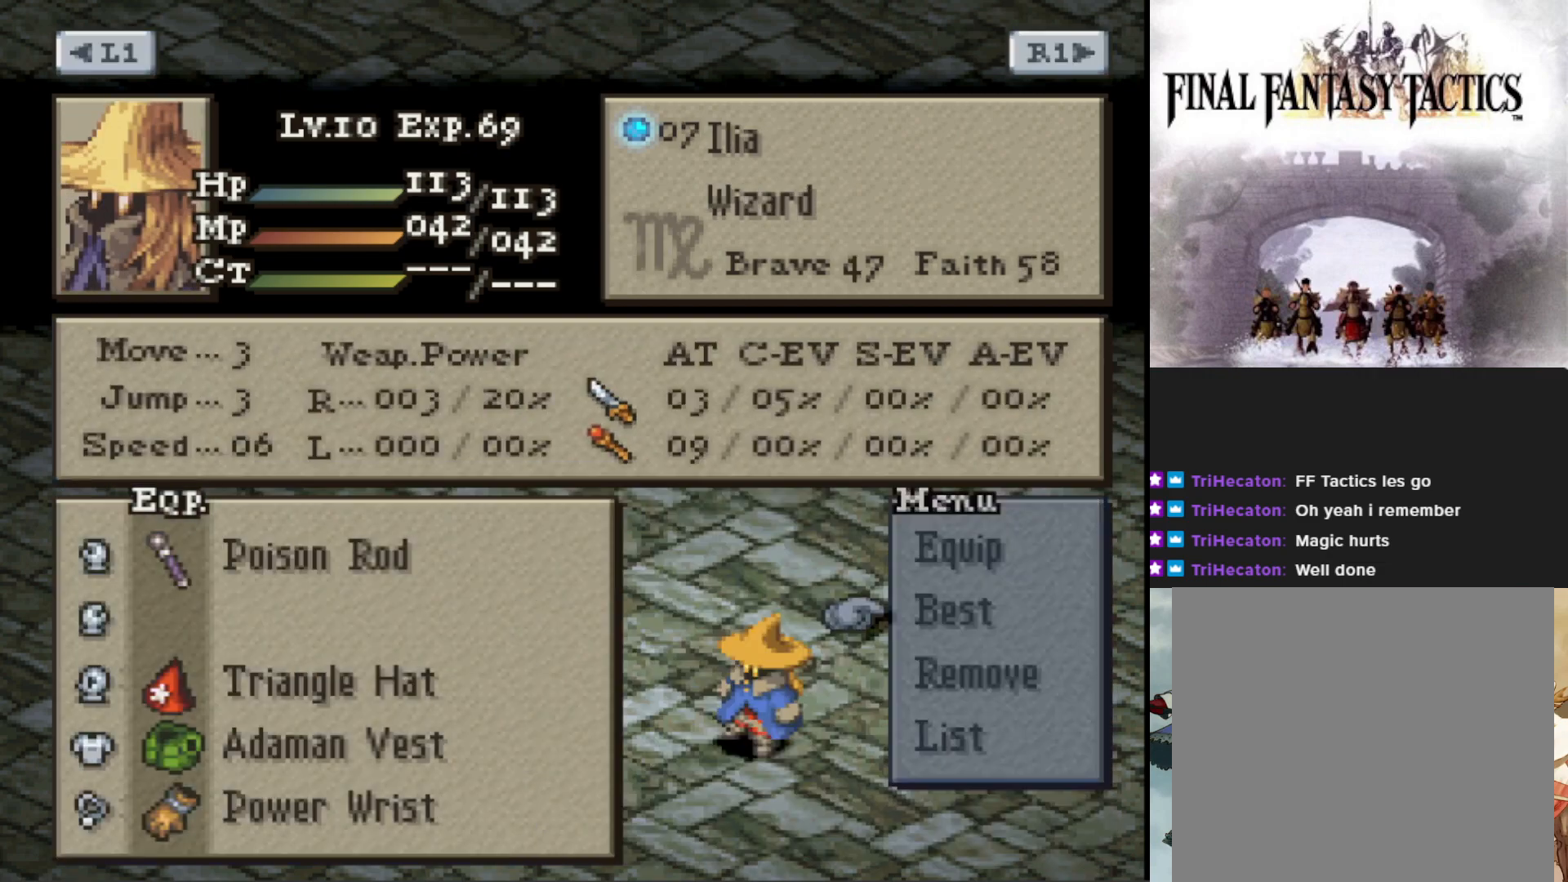
{"buttons": [], "events": [[284, "R1", "down"], [417, "R1", "up"]]}
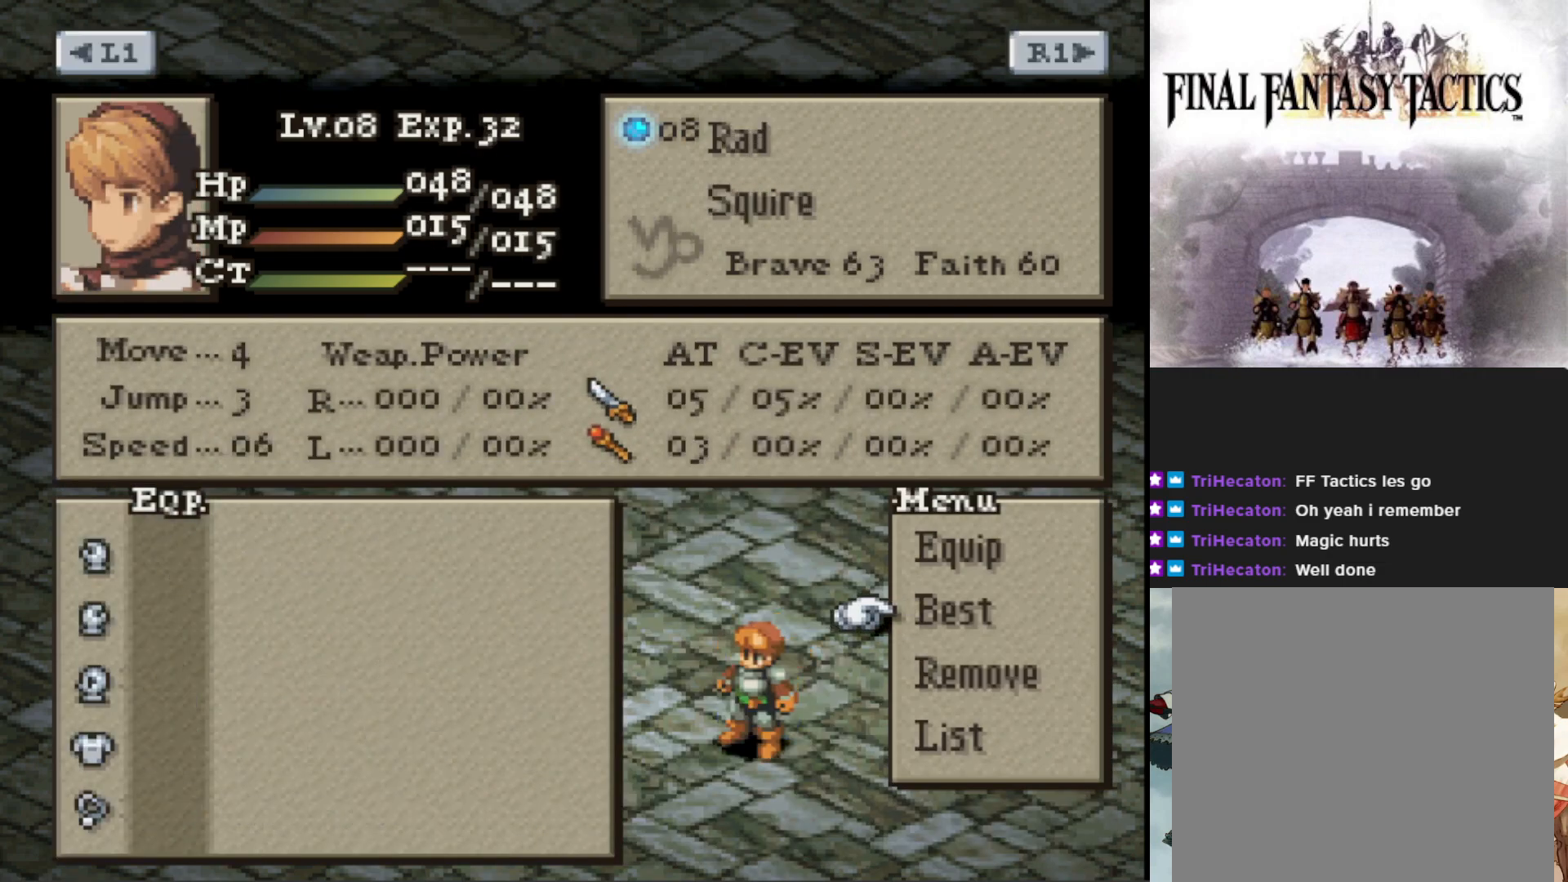
{"buttons": [], "events": [[284, "R1", "down"], [384, "R1", "up"]]}
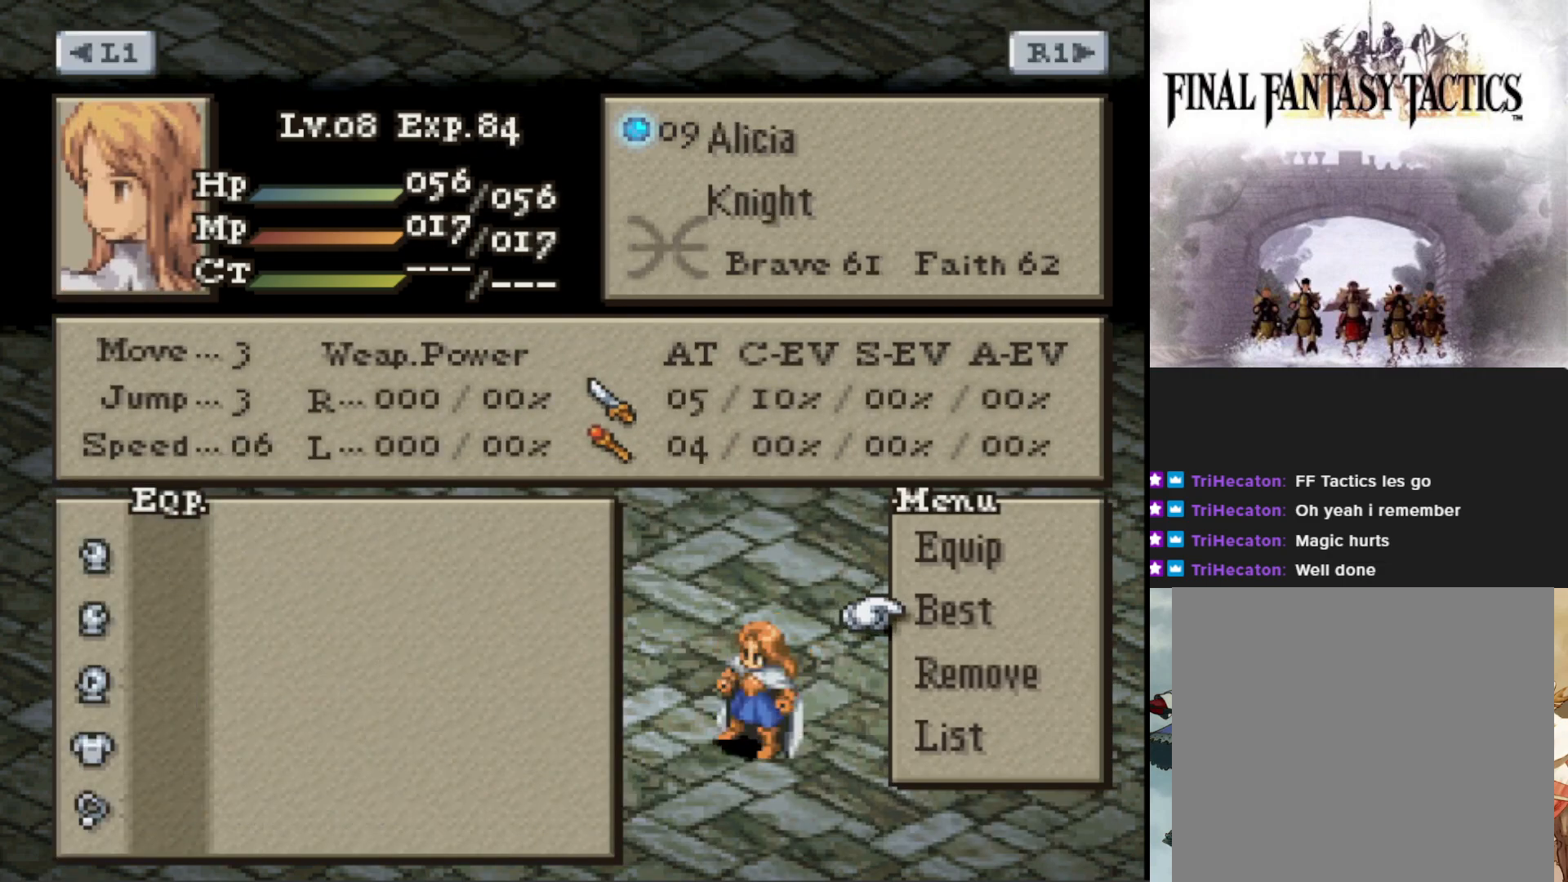
{"buttons": [], "events": [[83, "L1", "down"], [183, "L1", "up"], [267, "L1", "down"], [350, "L1", "up"]]}
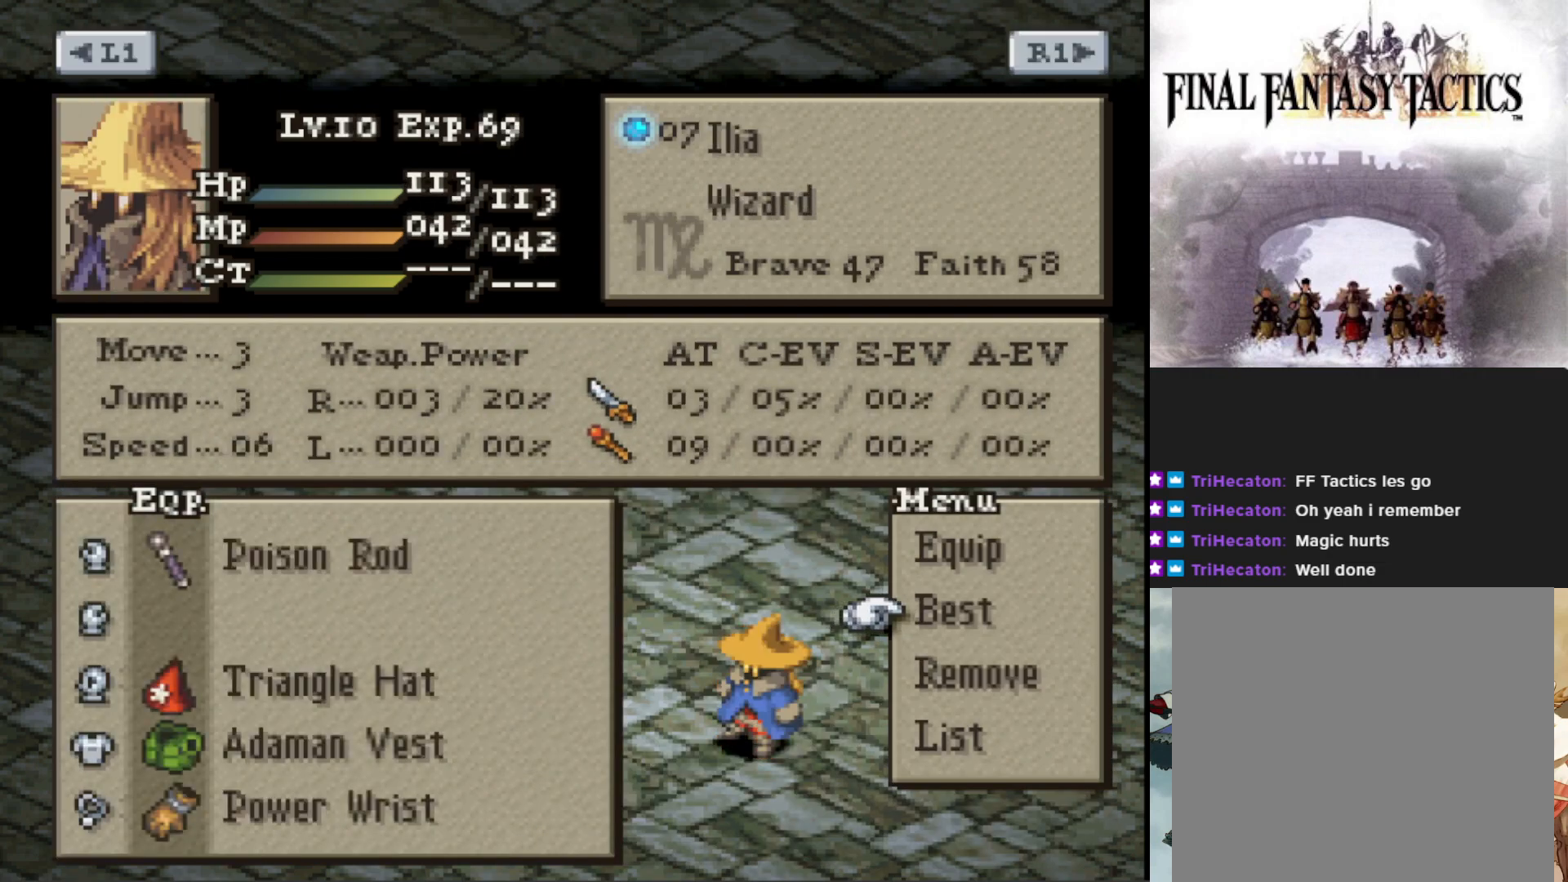
{"buttons": [], "events": [[101, "DPAD_UP", "down"], [234, "DPAD_UP", "up"], [301, "CIRCLE", "down"], [401, "CIRCLE", "up"]]}
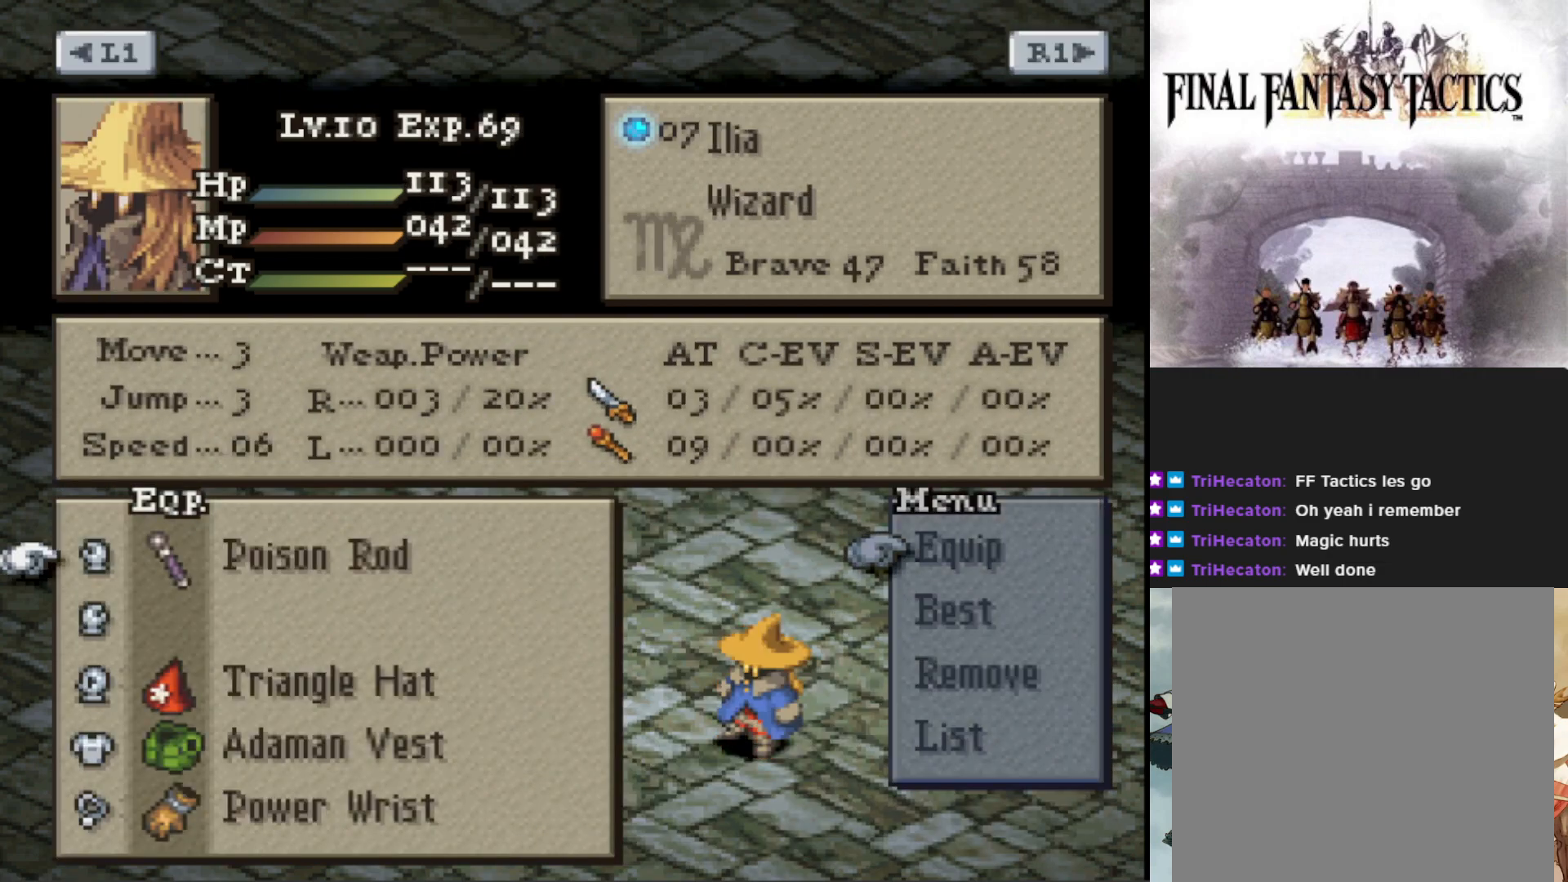
{"buttons": [], "events": [[100, "DPAD_UP", "down"], [183, "DPAD_UP", "up"], [267, "CIRCLE", "down"], [384, "CIRCLE", "up"]]}
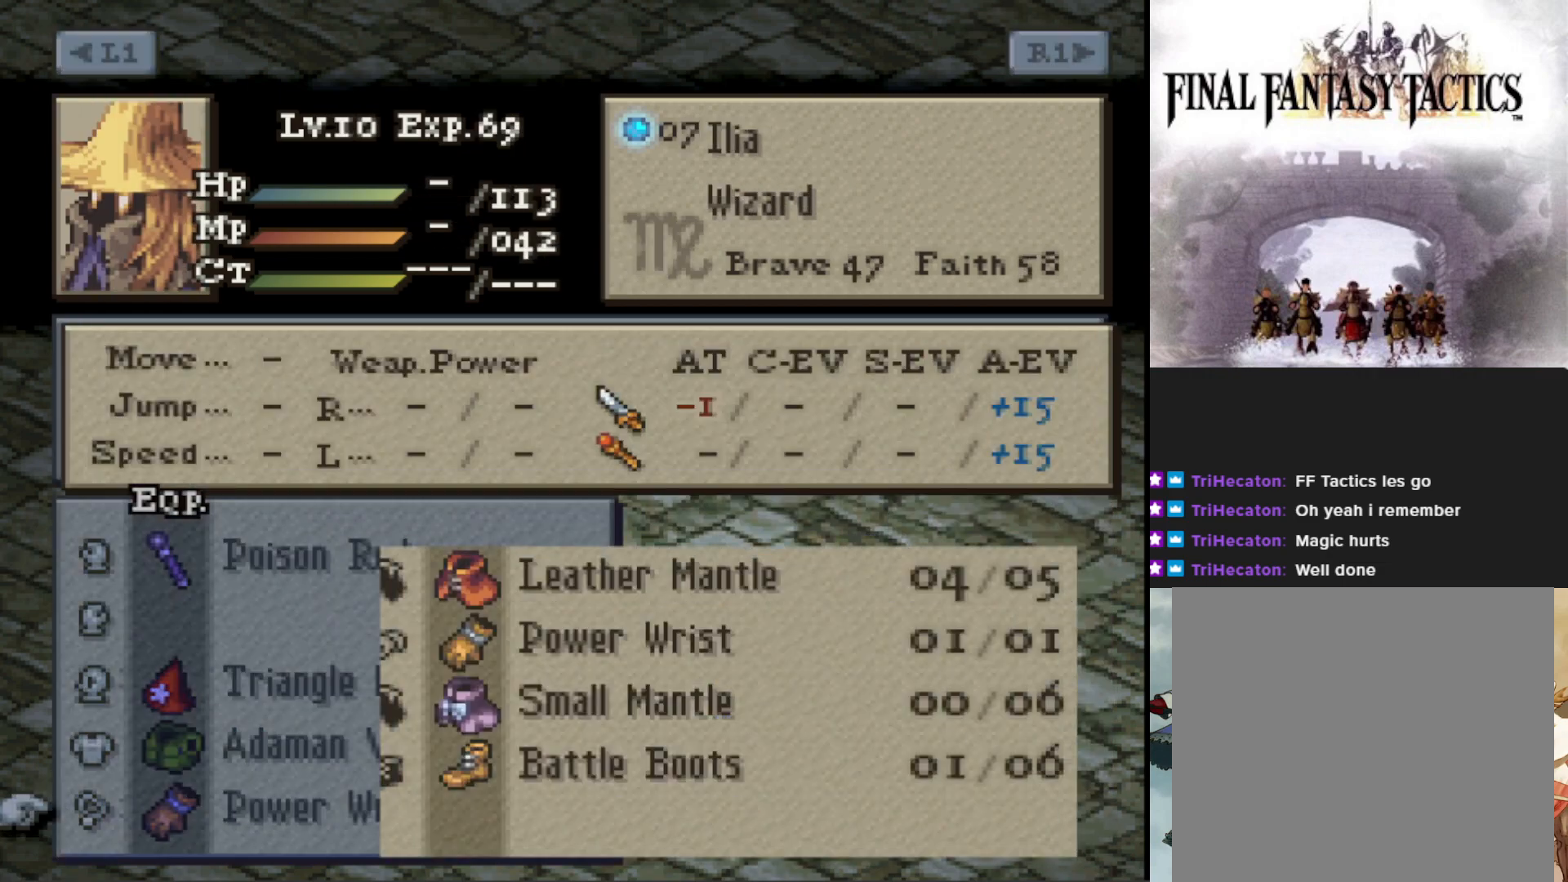
{"buttons": ["CIRCLE"], "events": [[501, "CIRCLE", "down"]]}
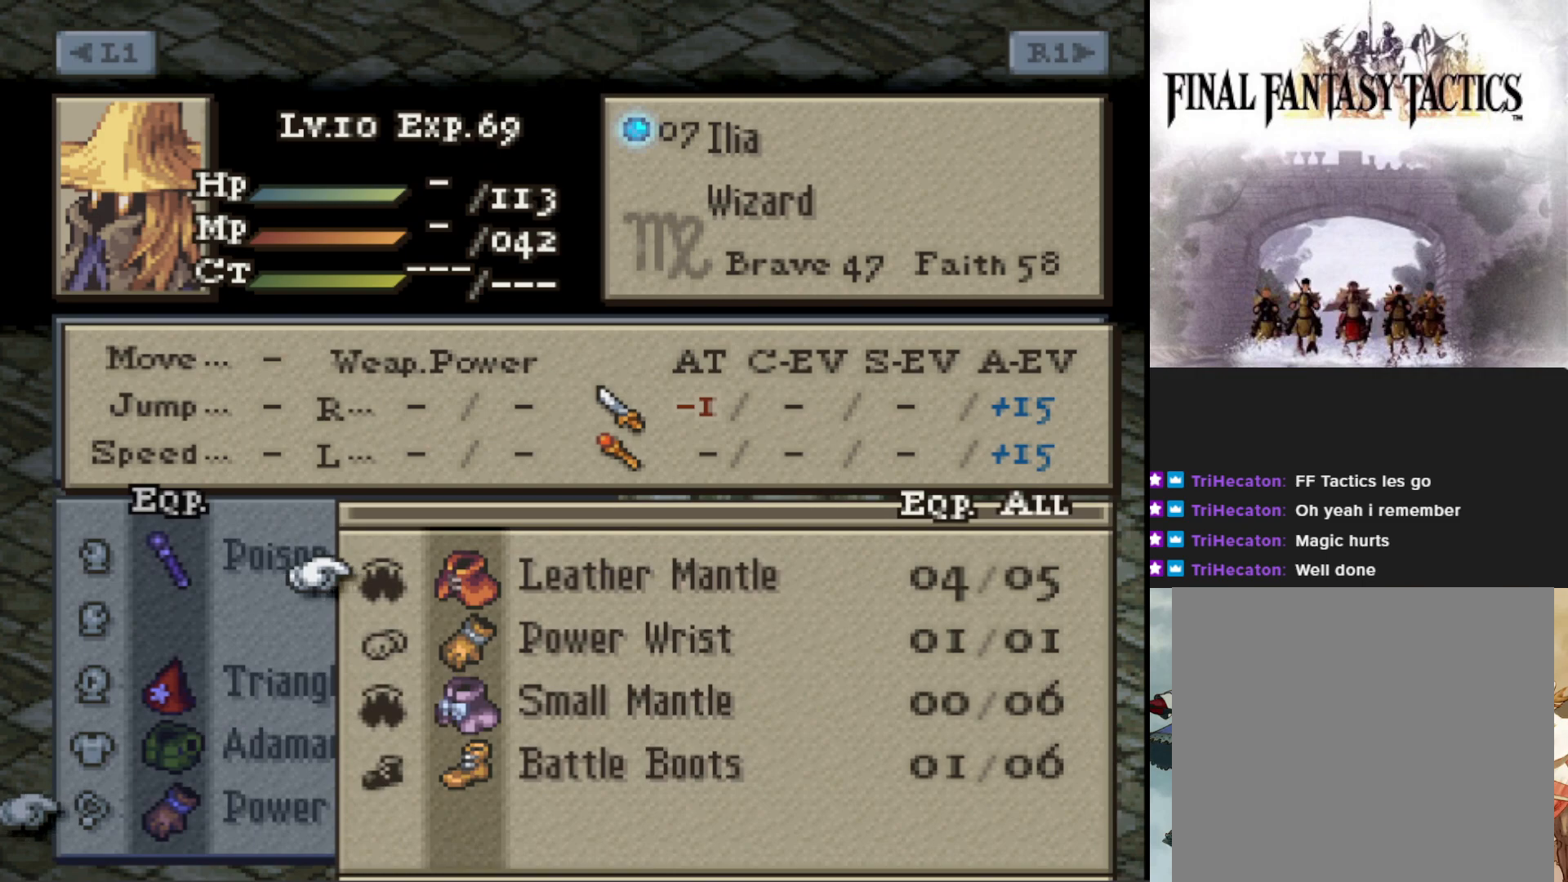
{"buttons": [], "events": [[100, "CIRCLE", "up"]]}
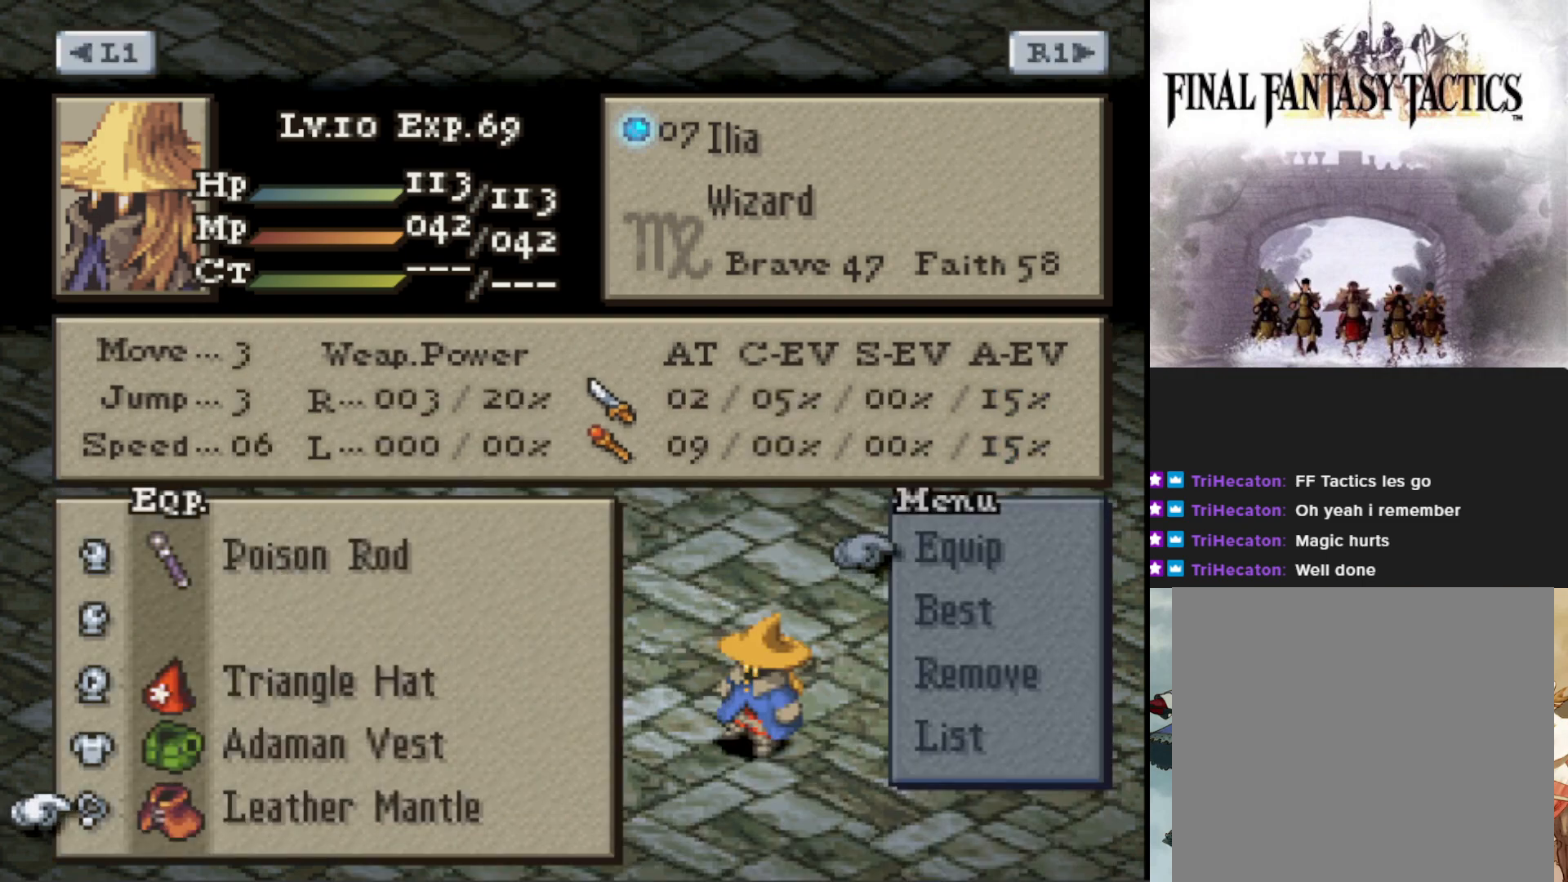
{"buttons": [], "events": [[201, "CROSS", "down"], [301, "CROSS", "up"]]}
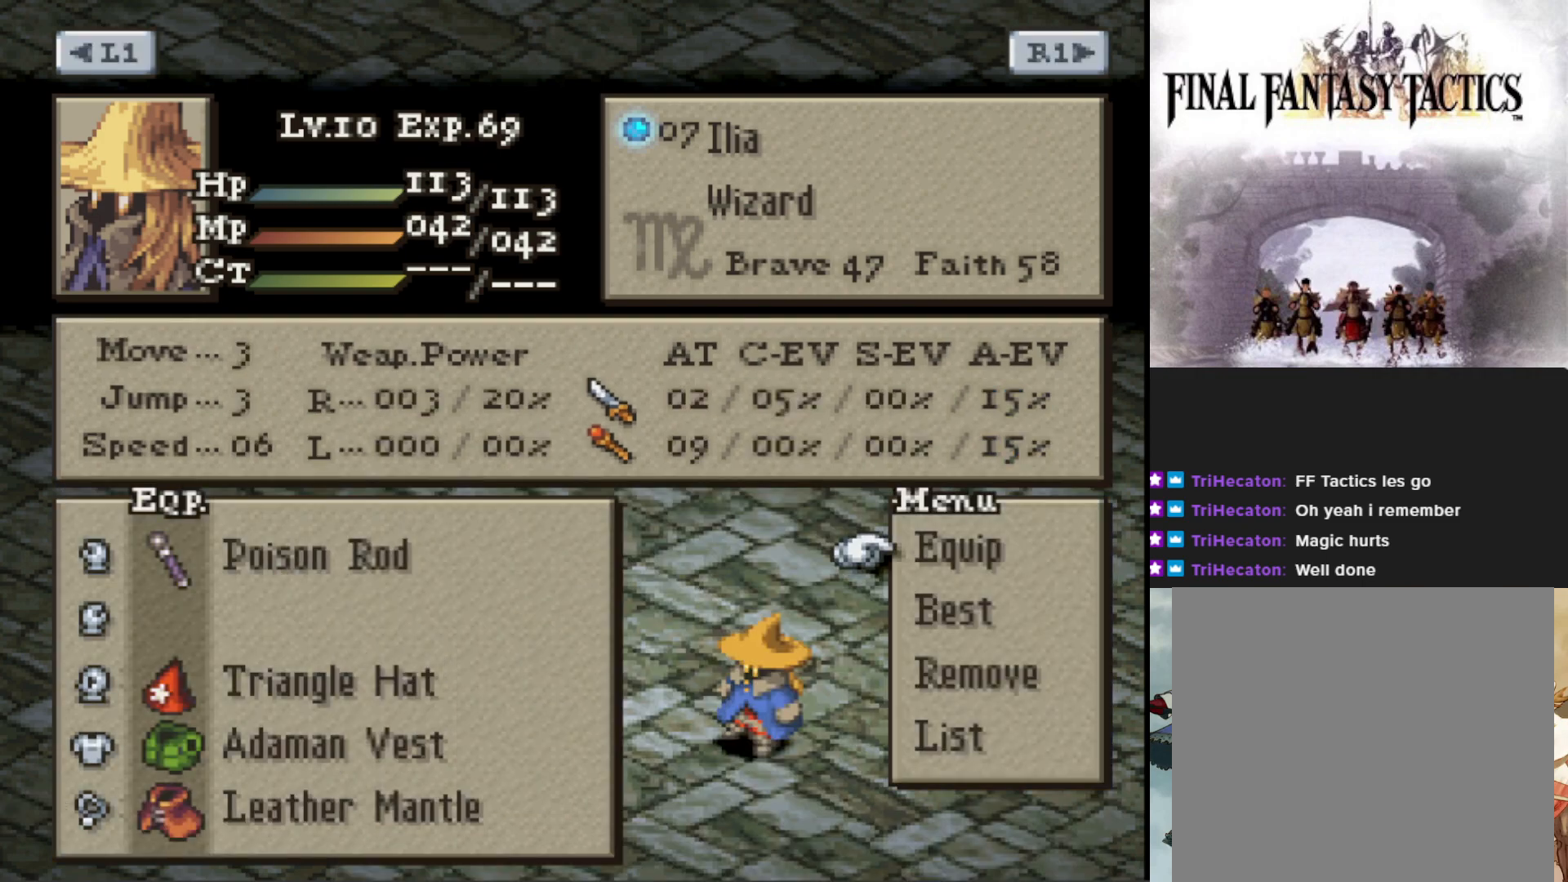
{"buttons": [], "events": [[17, "R1", "down"], [117, "R1", "up"], [317, "R1", "down"], [434, "R1", "up"]]}
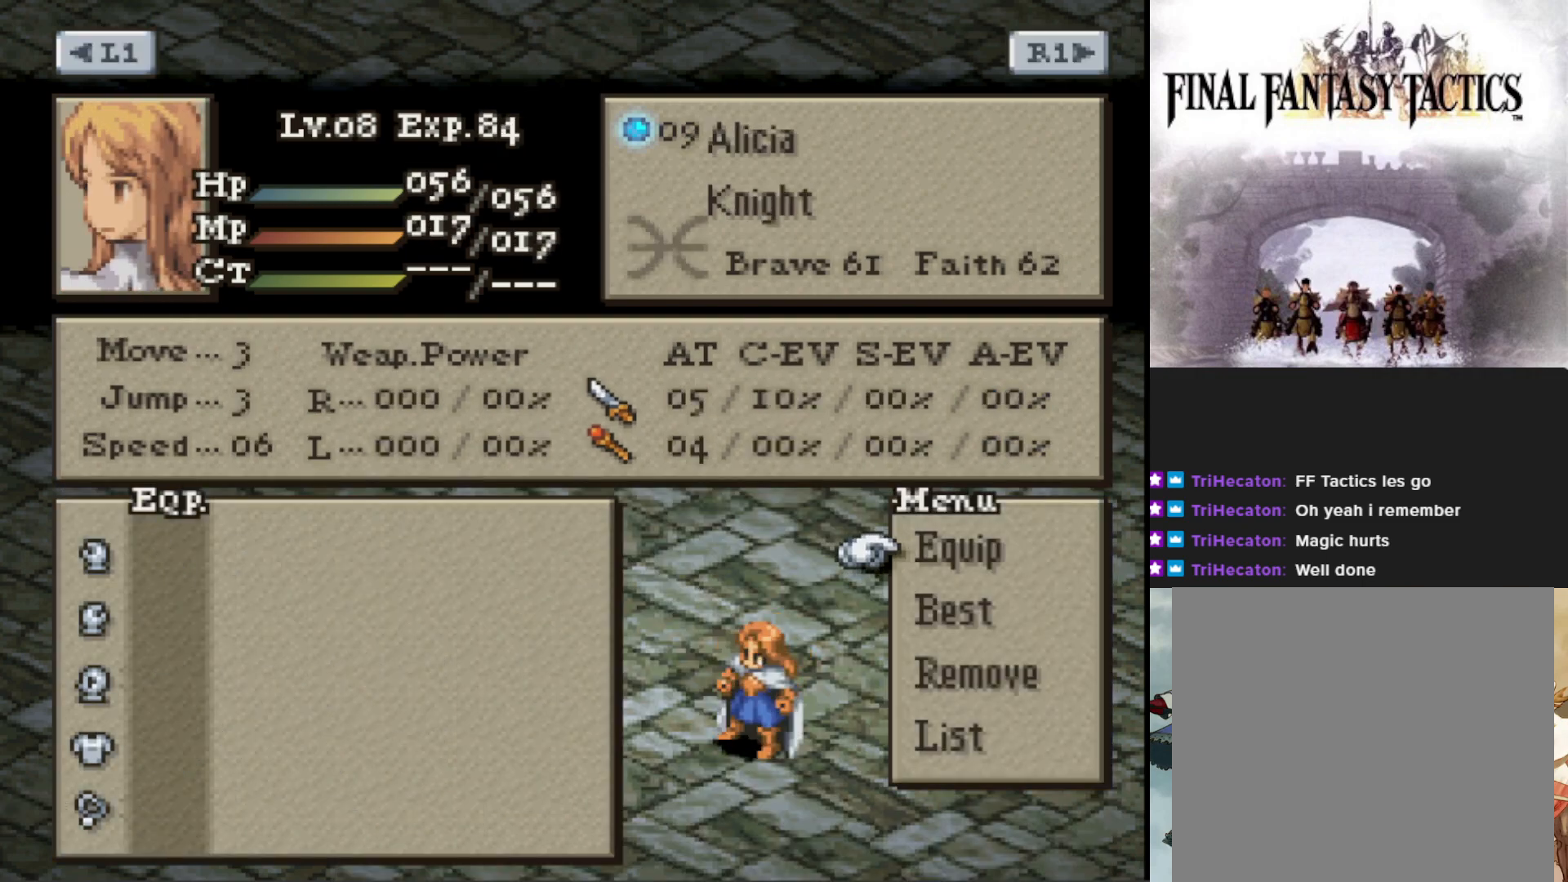
{"buttons": [], "events": [[84, "R1", "down"], [201, "R1", "up"], [351, "R1", "down"], [451, "R1", "up"]]}
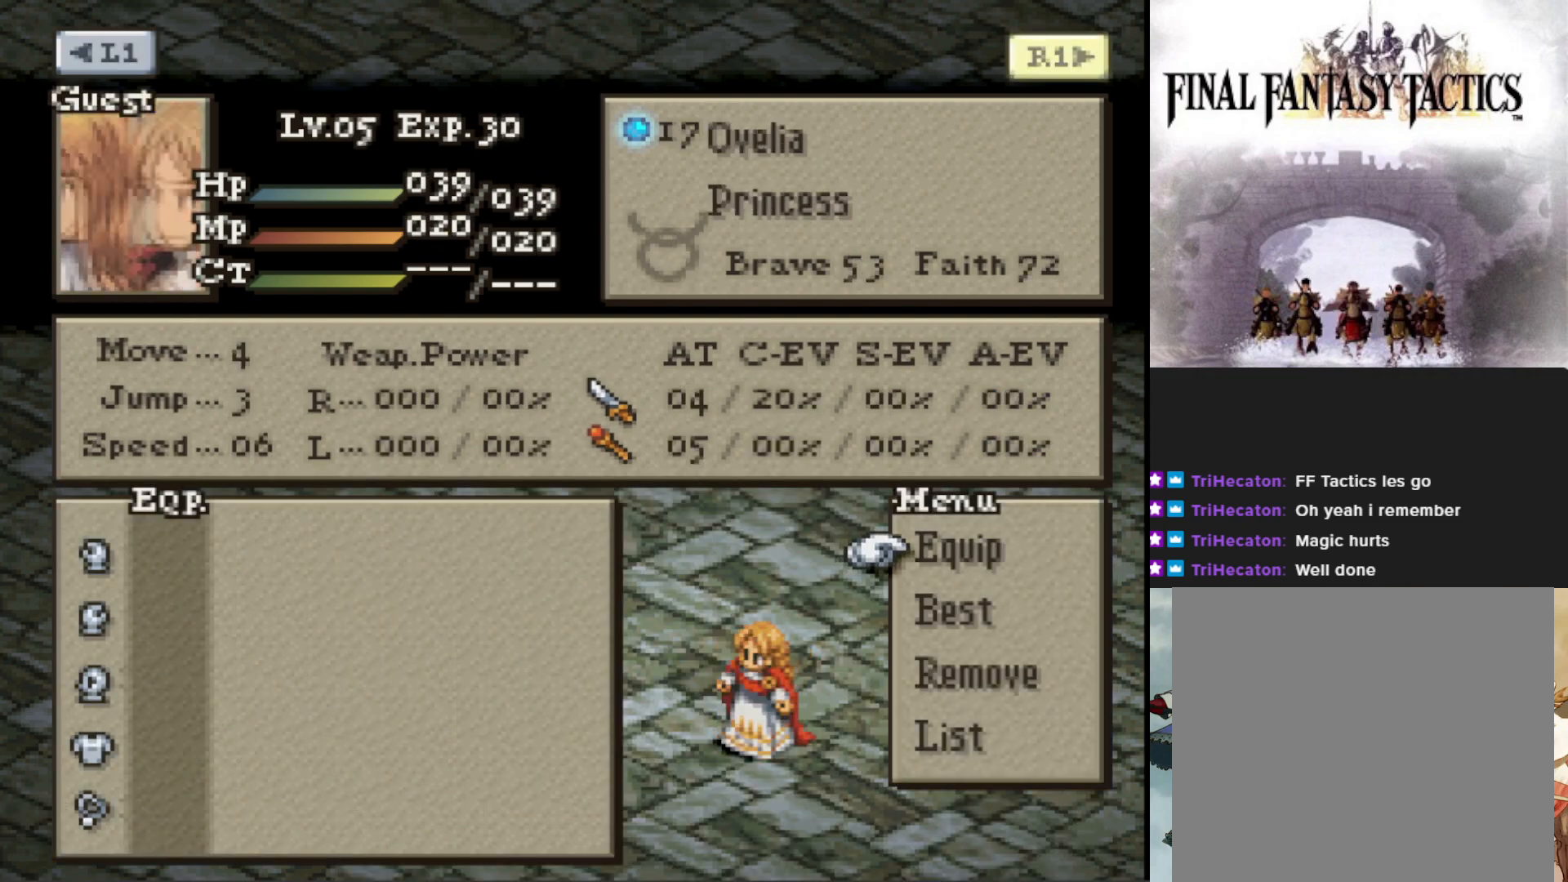
{"buttons": [], "events": [[233, "R1", "down"], [334, "R1", "up"]]}